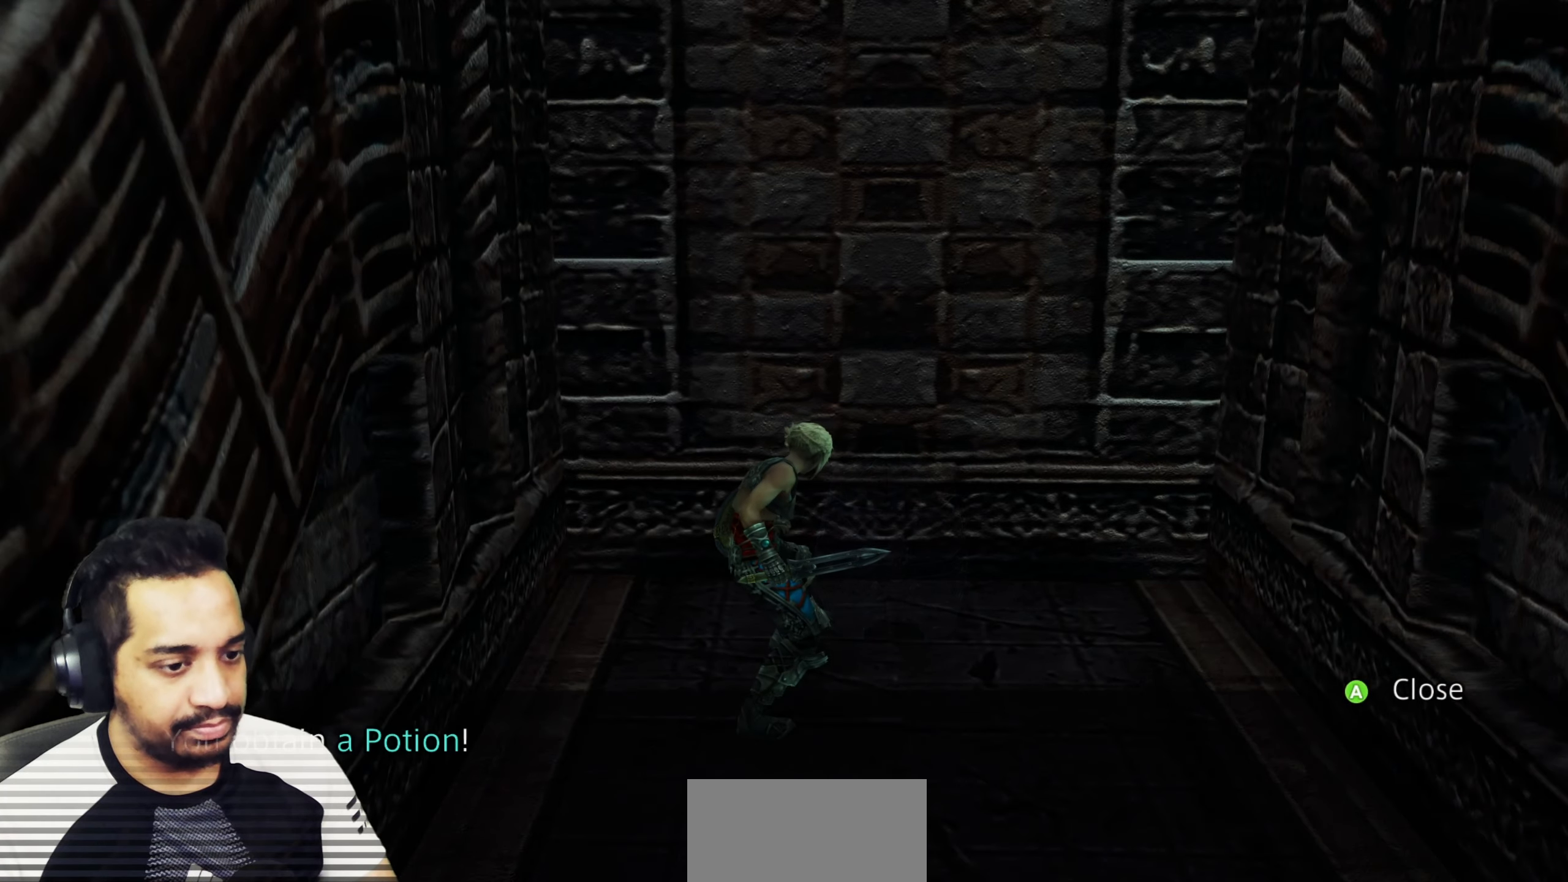
Gameplay with a controller (PlayStation layout); each line is a JSON object with the inputs held at the frame after it. "events" lists button and stick changes between this image and that frame as [ms after this image, input, new state], when the widget could be followed in between. Not read: L3 R3.
{"buttons": [], "left_stick": "down", "right_stick": "center", "events": [[67, "CROSS", "up"]]}
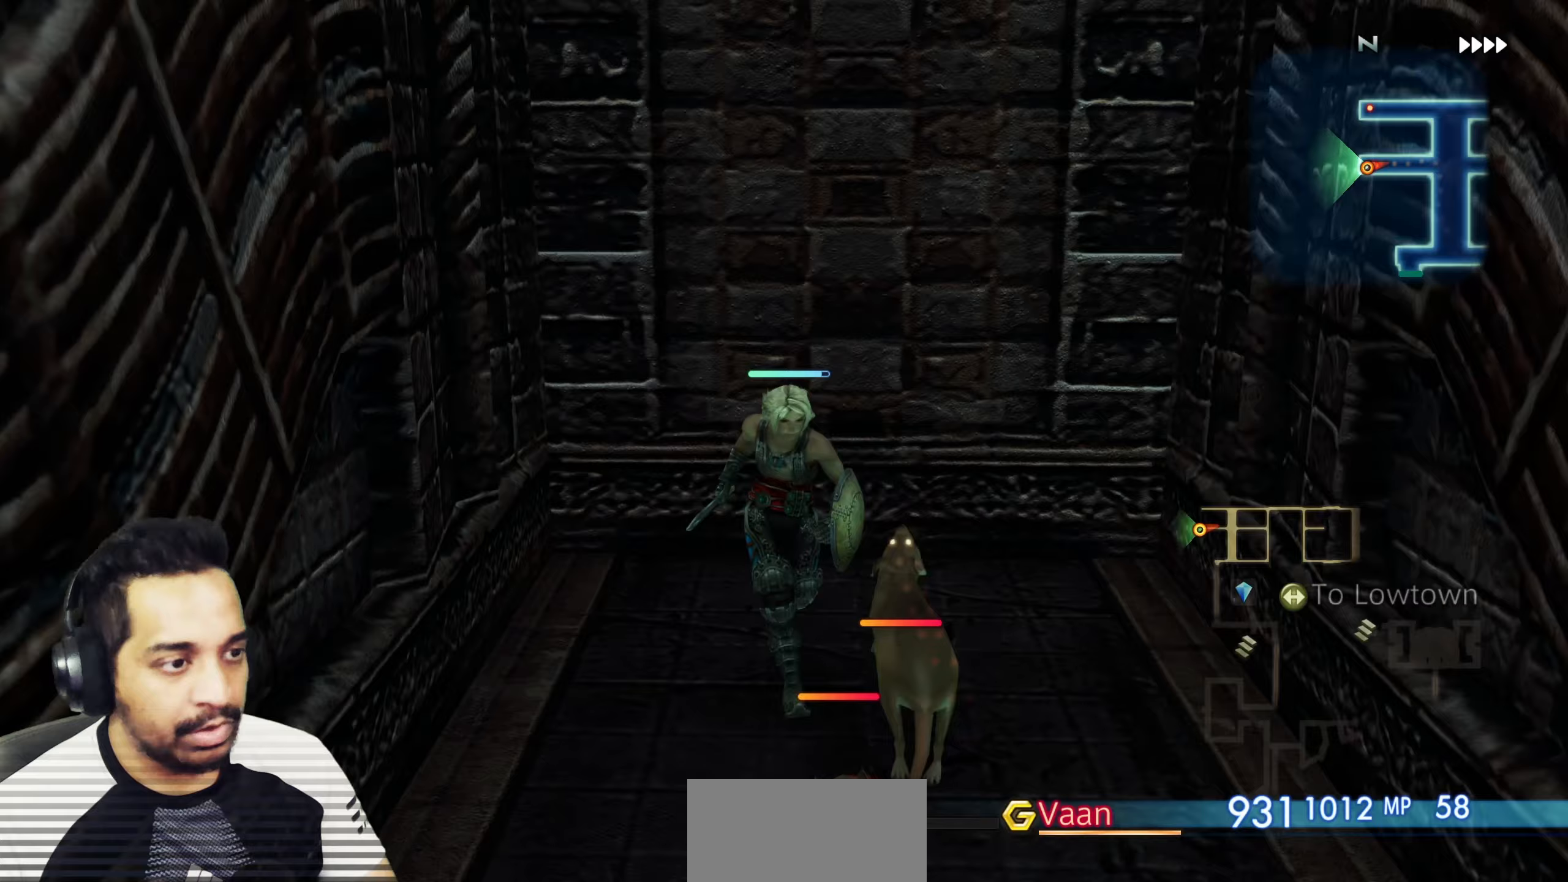
{"buttons": ["CROSS"], "left_stick": "center", "right_stick": "center", "events": [[50, "left_stick", "center"], [133, "CROSS", "down"], [183, "CROSS", "up"], [283, "CROSS", "down"], [350, "CROSS", "up"], [417, "CROSS", "down"]]}
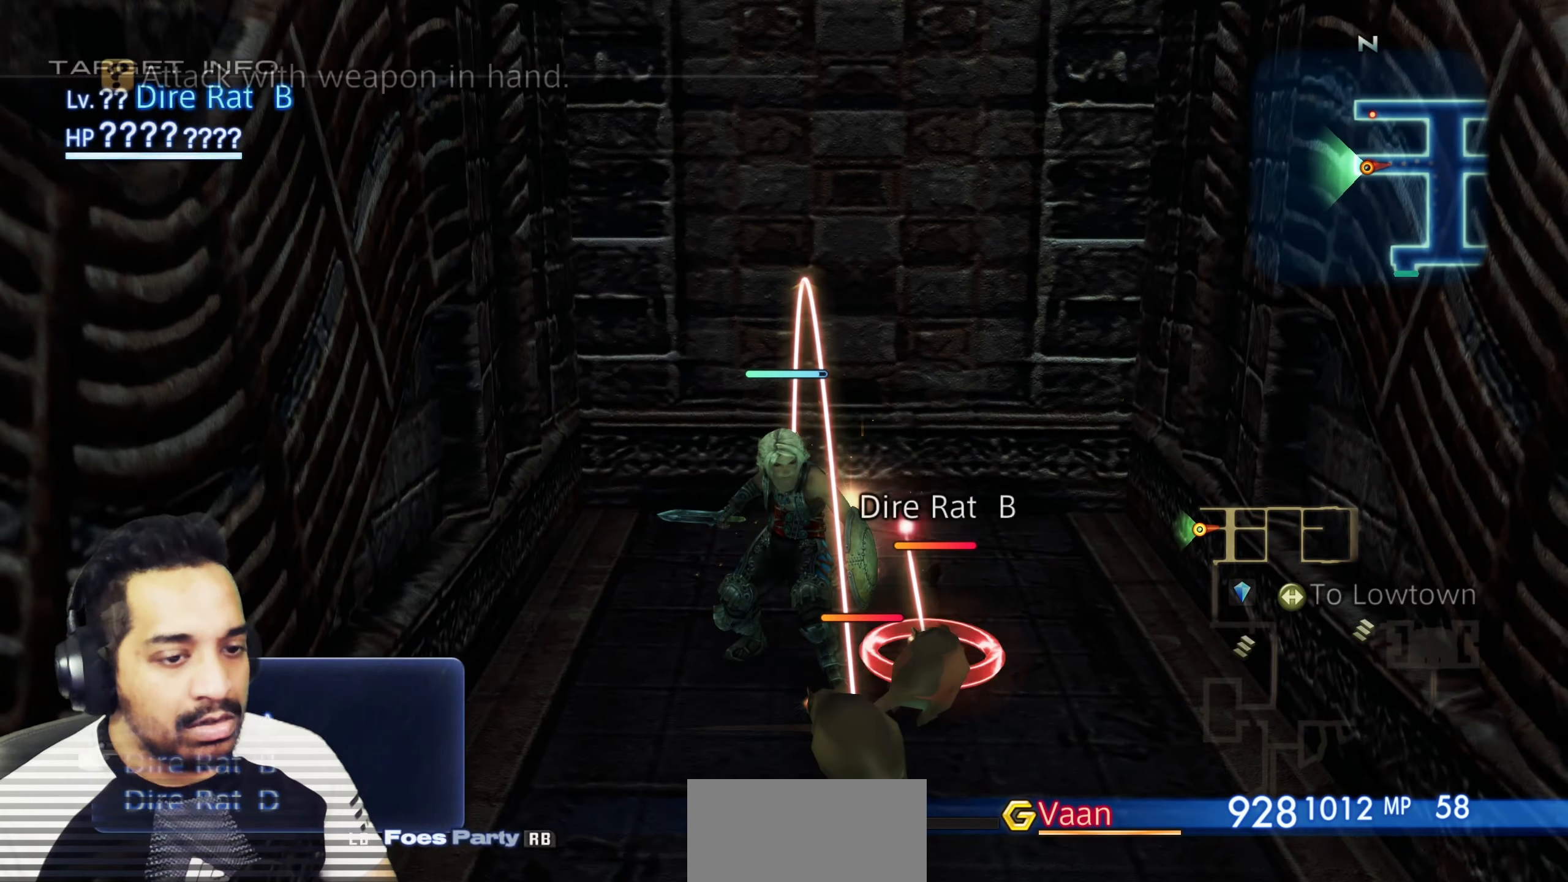
{"buttons": [], "left_stick": "center", "right_stick": "right", "events": [[17, "CROSS", "up"], [217, "right_stick", "right"]]}
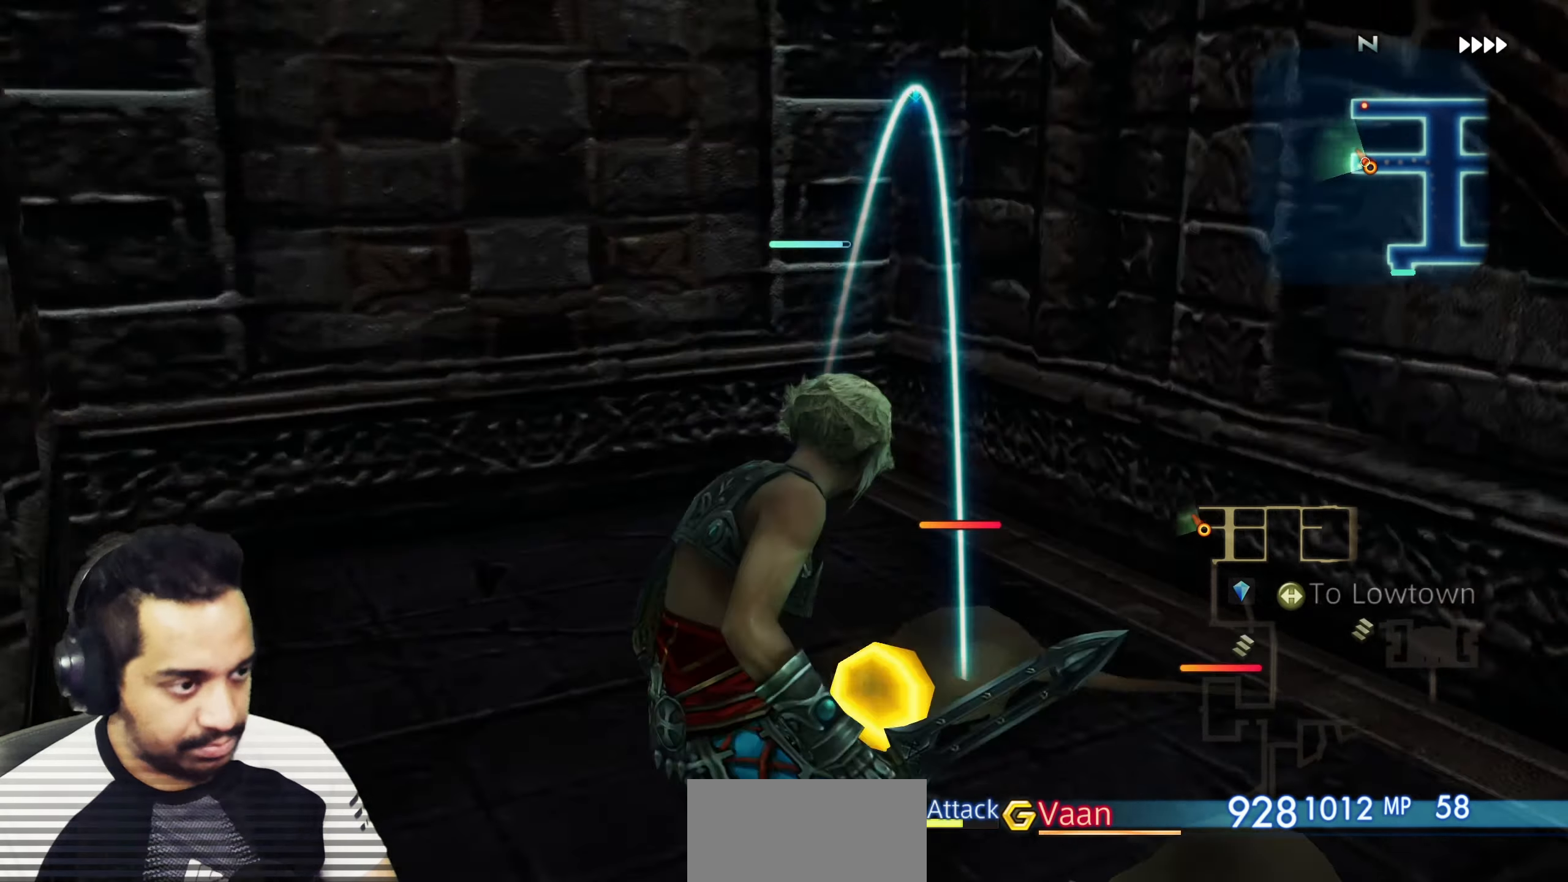
{"buttons": [], "left_stick": "center", "right_stick": "right"}
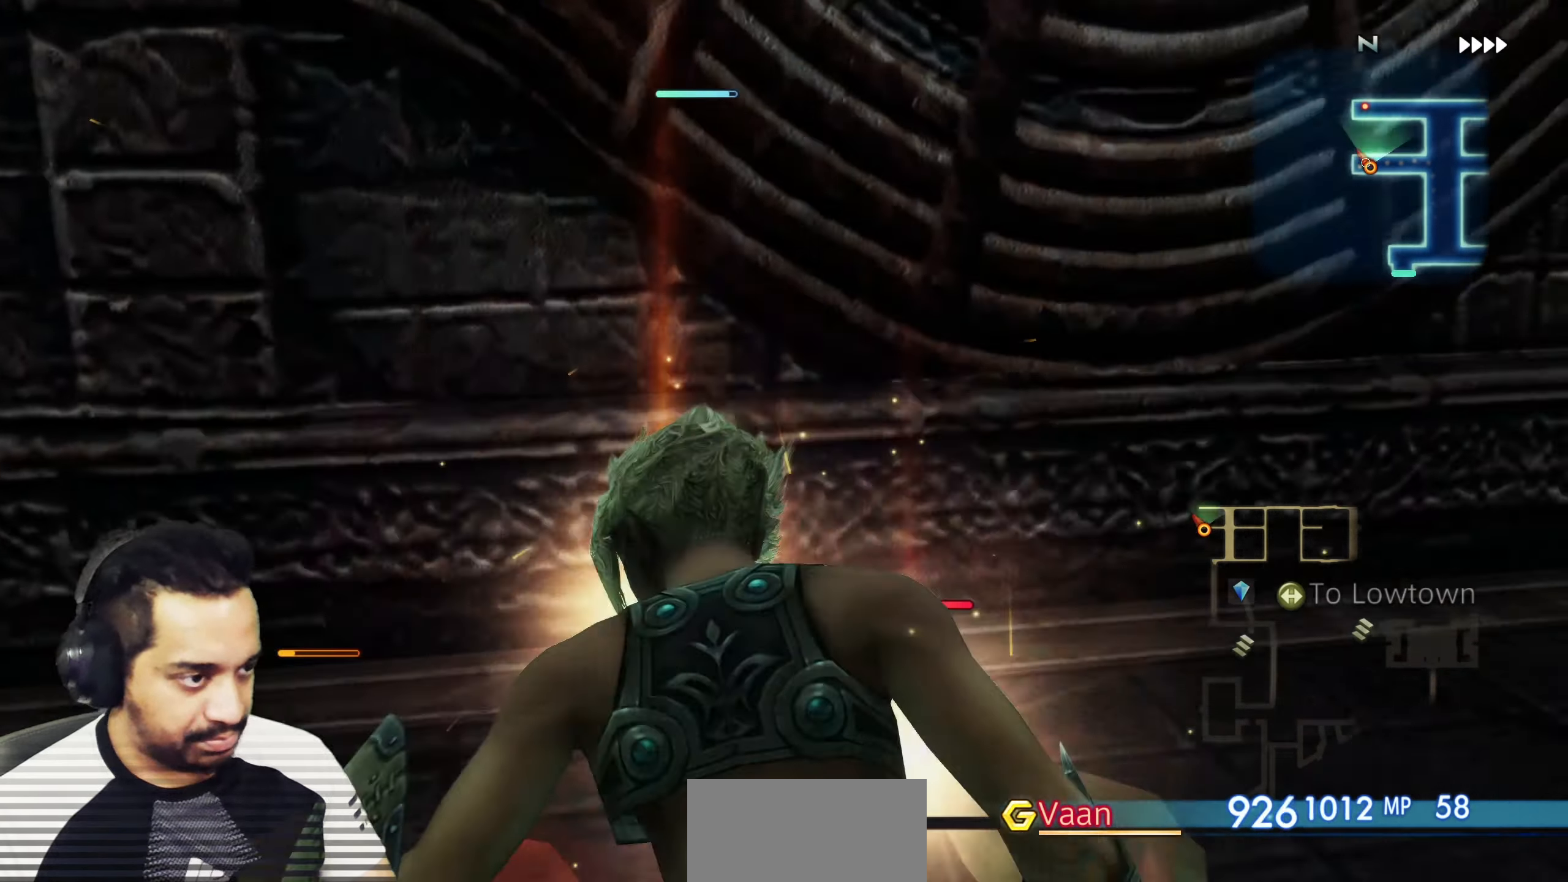
{"buttons": [], "left_stick": "center", "right_stick": "right", "events": [[283, "TOUCHPAD", "down"], [383, "TOUCHPAD", "up"]]}
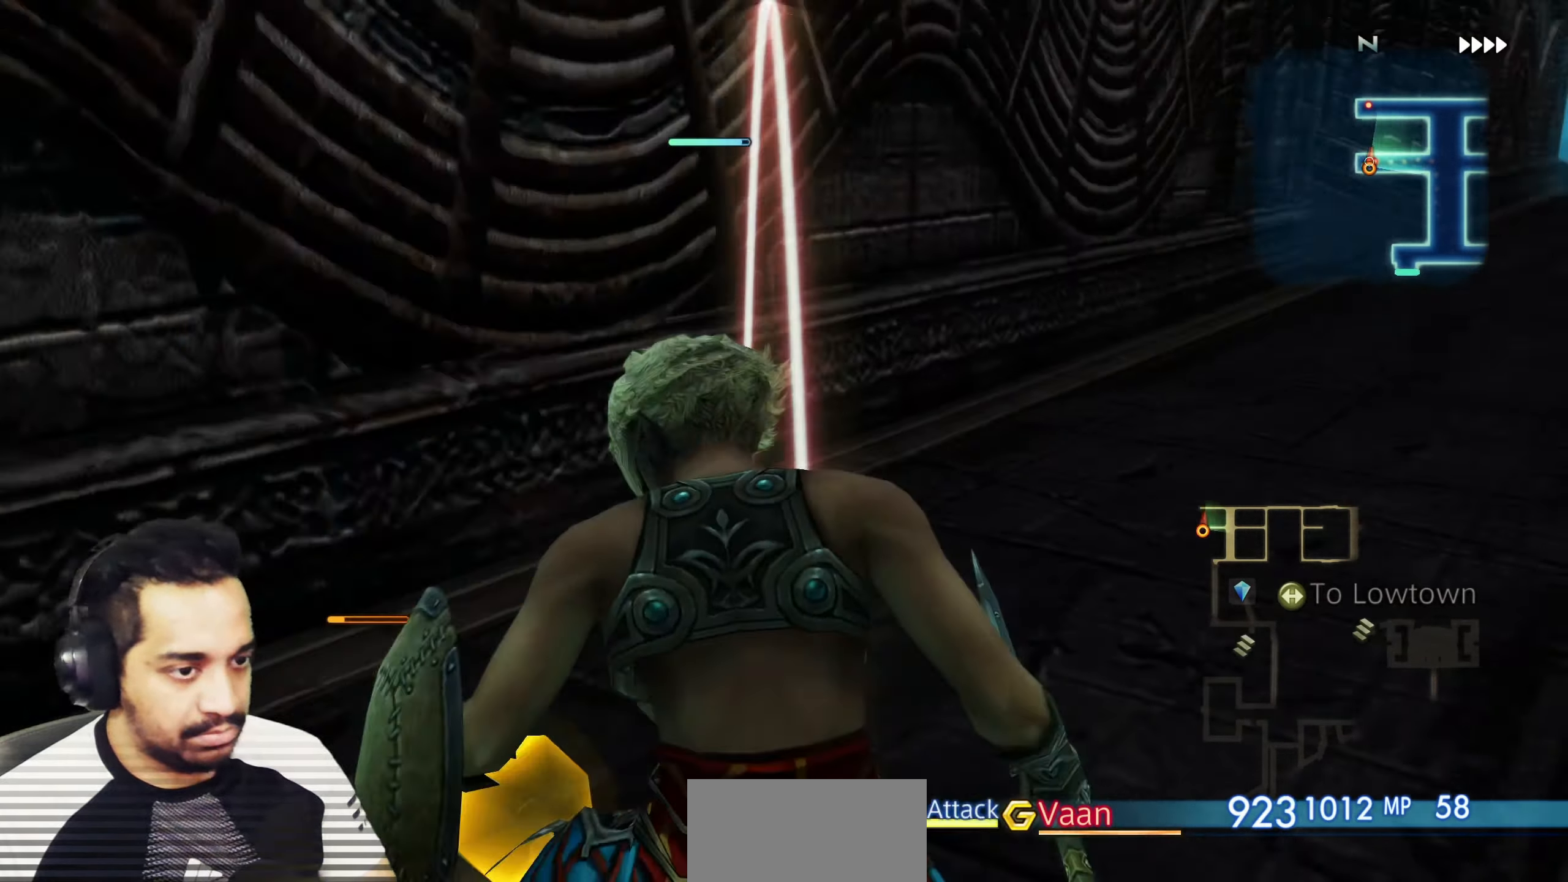
{"buttons": ["CROSS"], "left_stick": "center", "right_stick": "center", "events": [[300, "right_stick", "center"], [467, "CROSS", "down"]]}
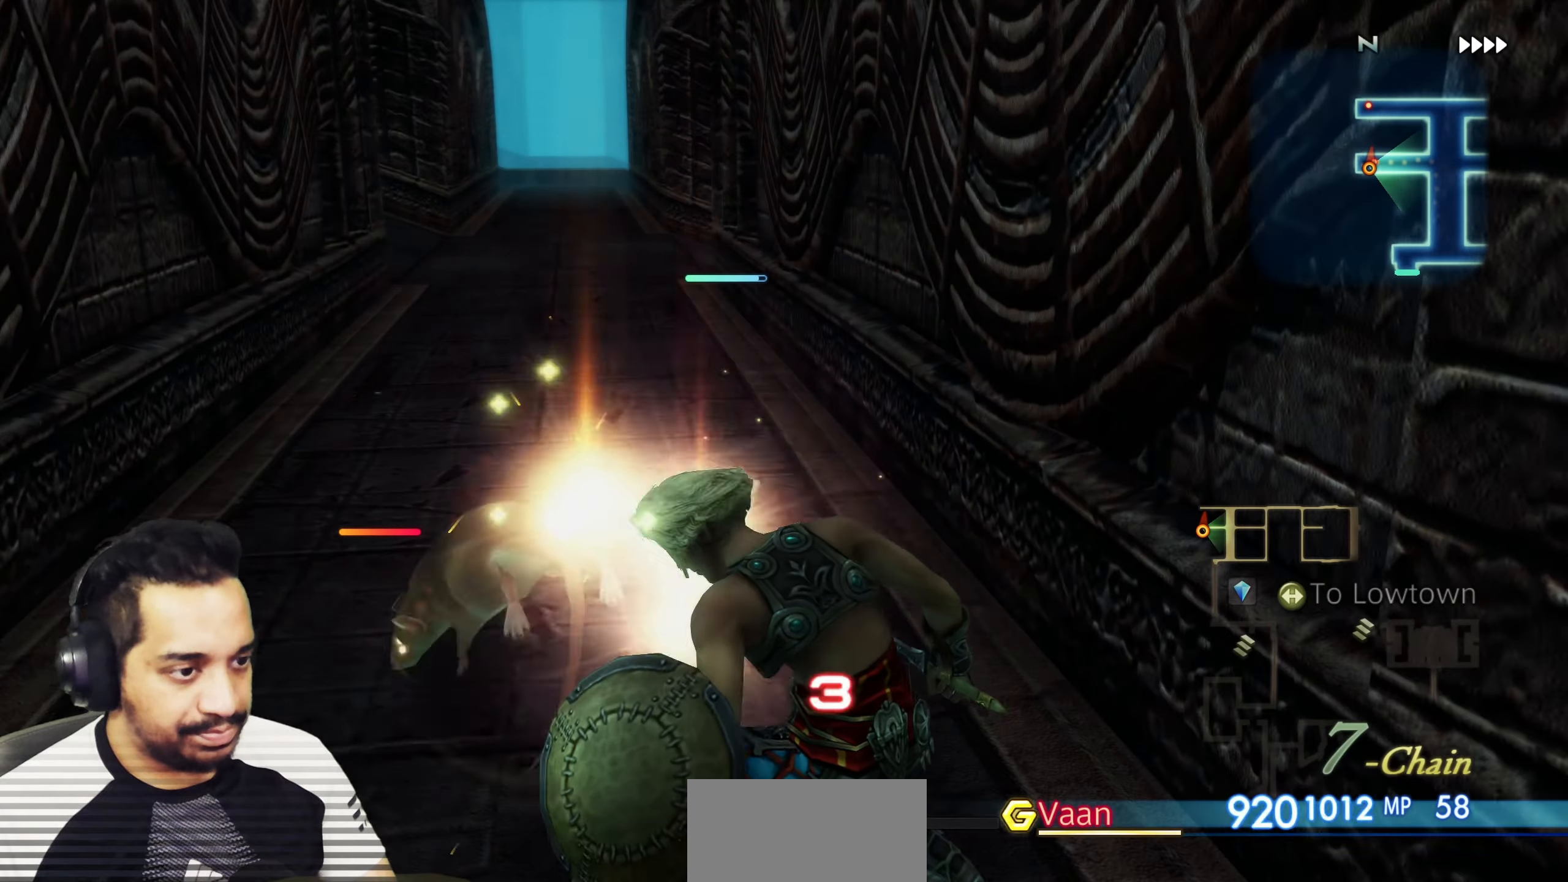
{"buttons": [], "left_stick": "center", "right_stick": "center", "events": [[17, "CROSS", "up"], [117, "CROSS", "down"], [167, "CROSS", "up"], [250, "CROSS", "down"], [367, "CROSS", "up"]]}
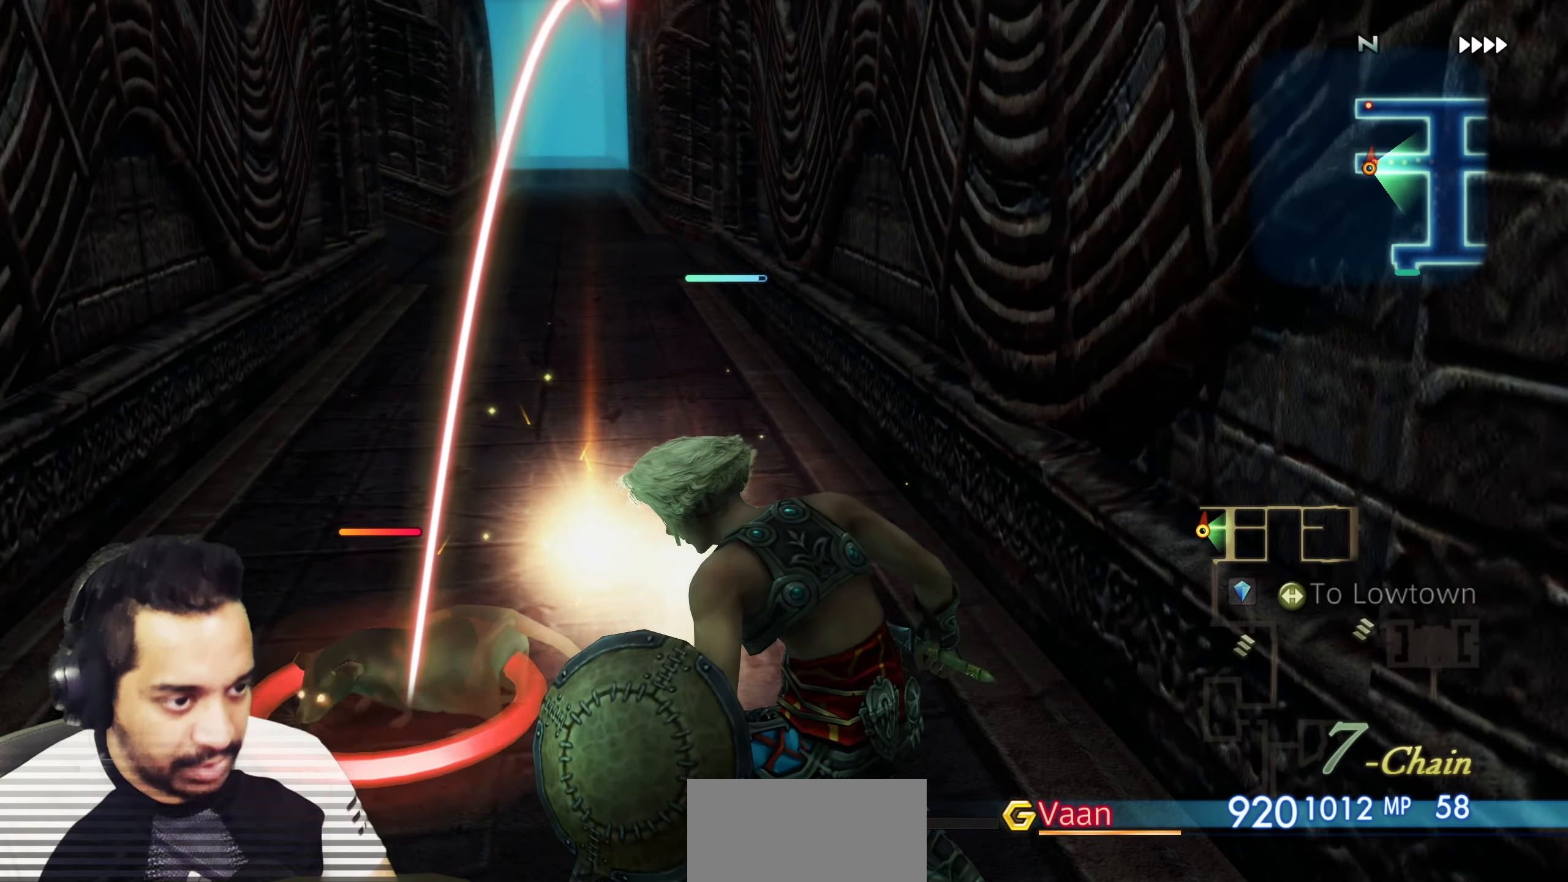
{"buttons": [], "left_stick": "center", "right_stick": "center", "events": []}
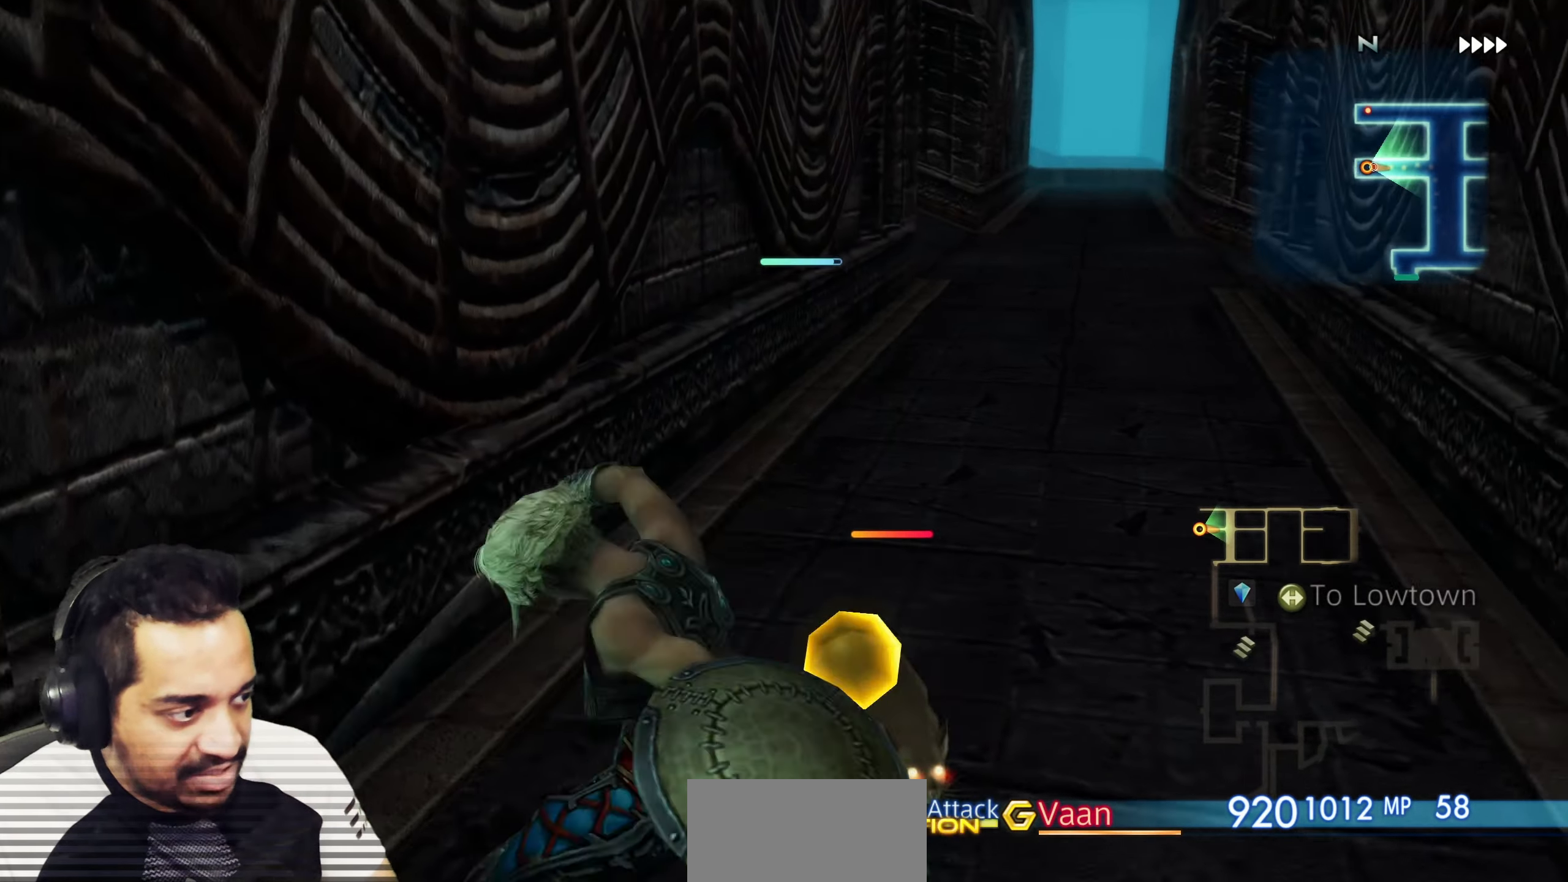
{"buttons": [], "left_stick": "center", "right_stick": "center", "events": []}
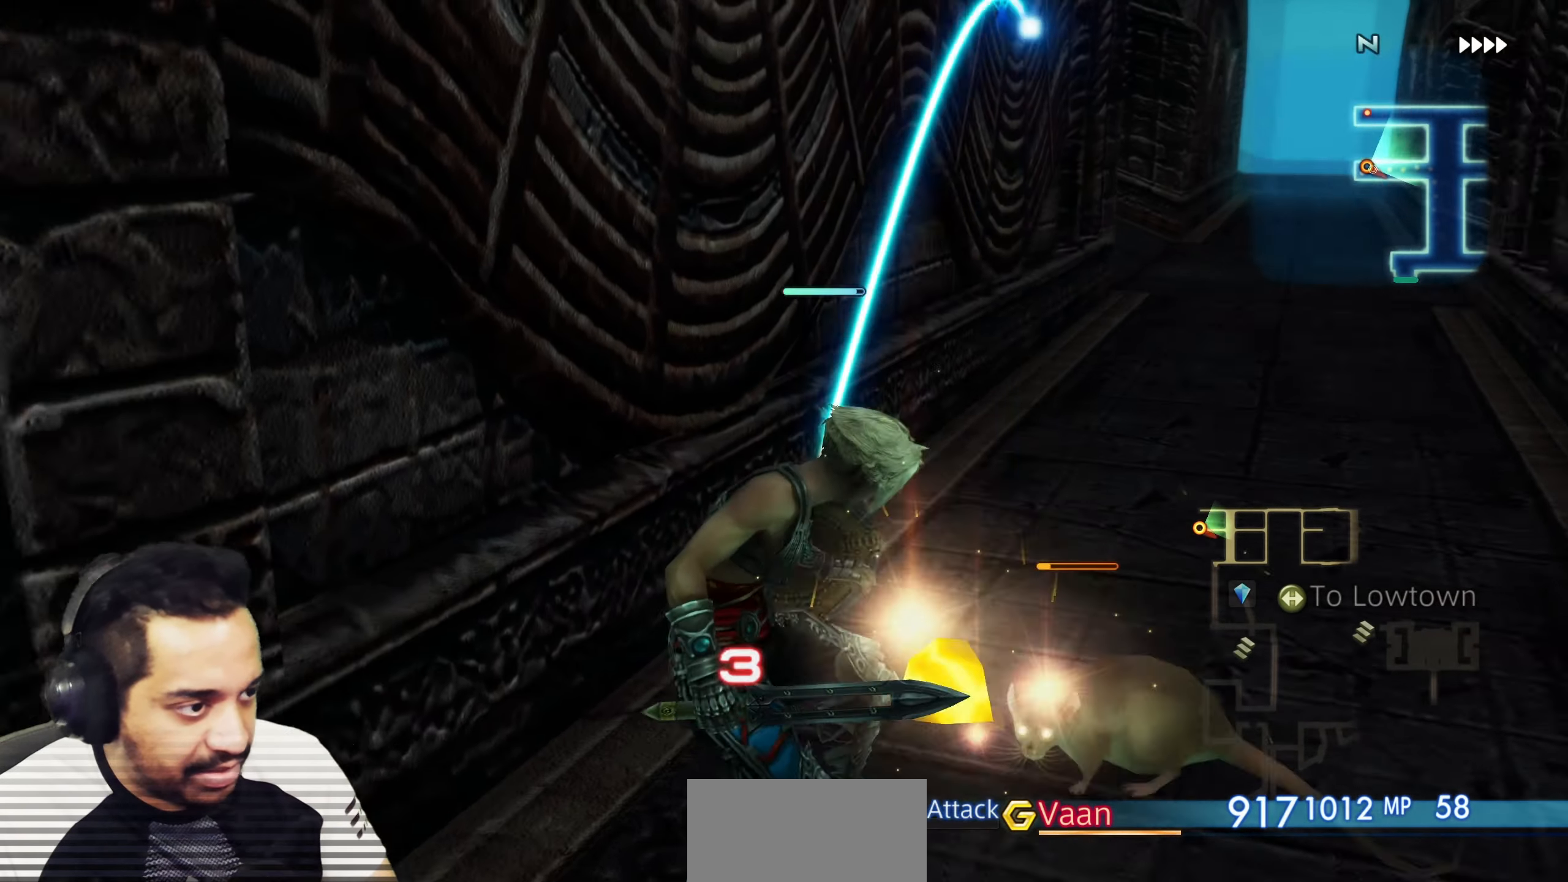
{"buttons": [], "left_stick": "center", "right_stick": "right", "events": [[283, "right_stick", "right"]]}
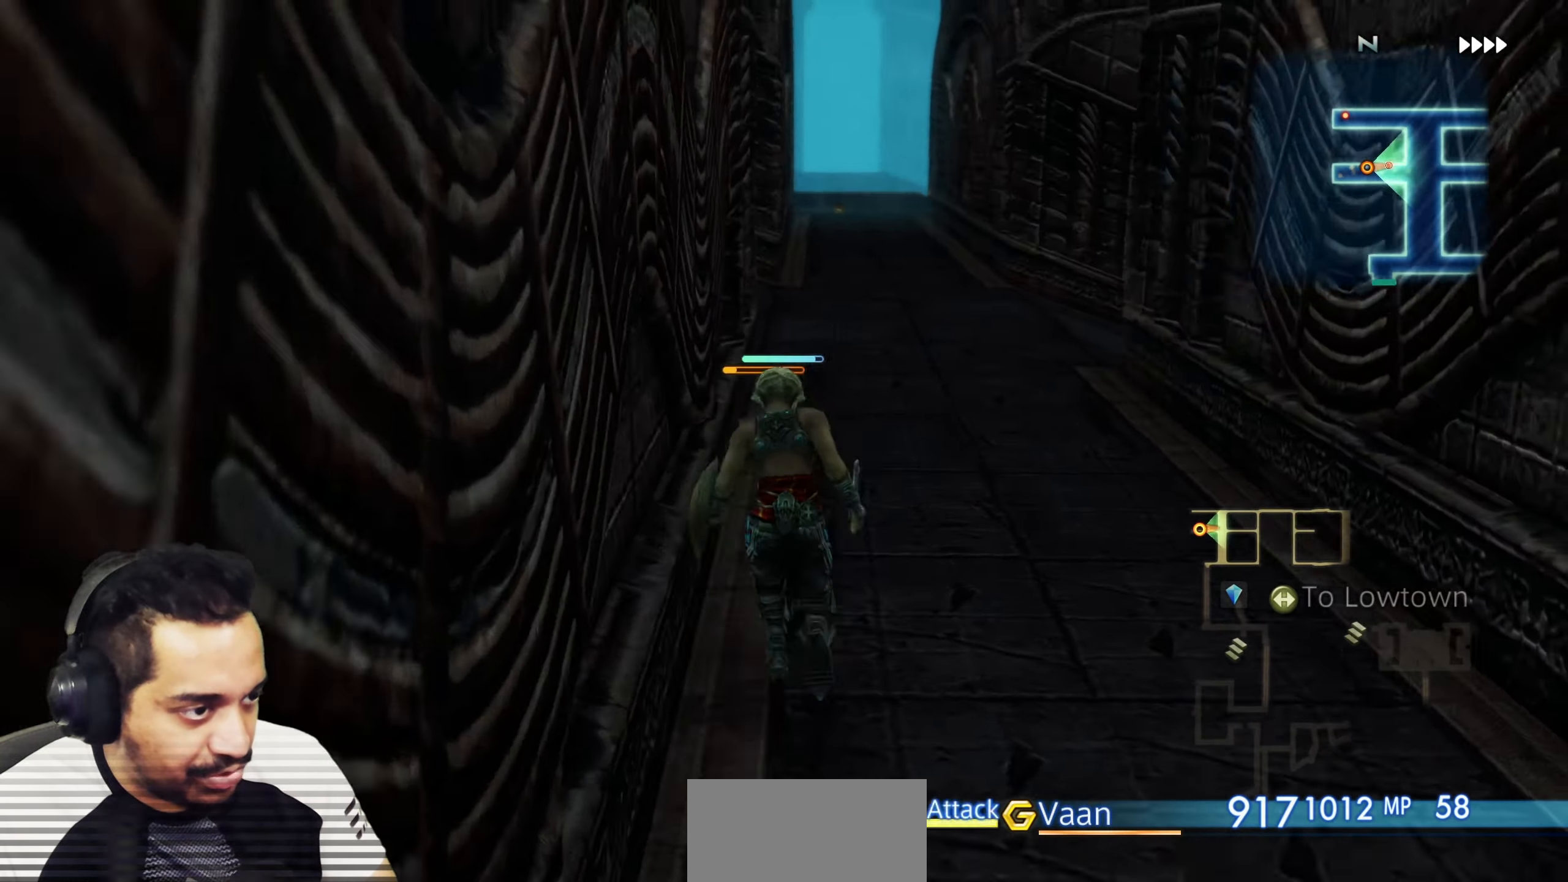
{"buttons": [], "left_stick": "center", "right_stick": "center", "events": [[33, "right_stick", "center"]]}
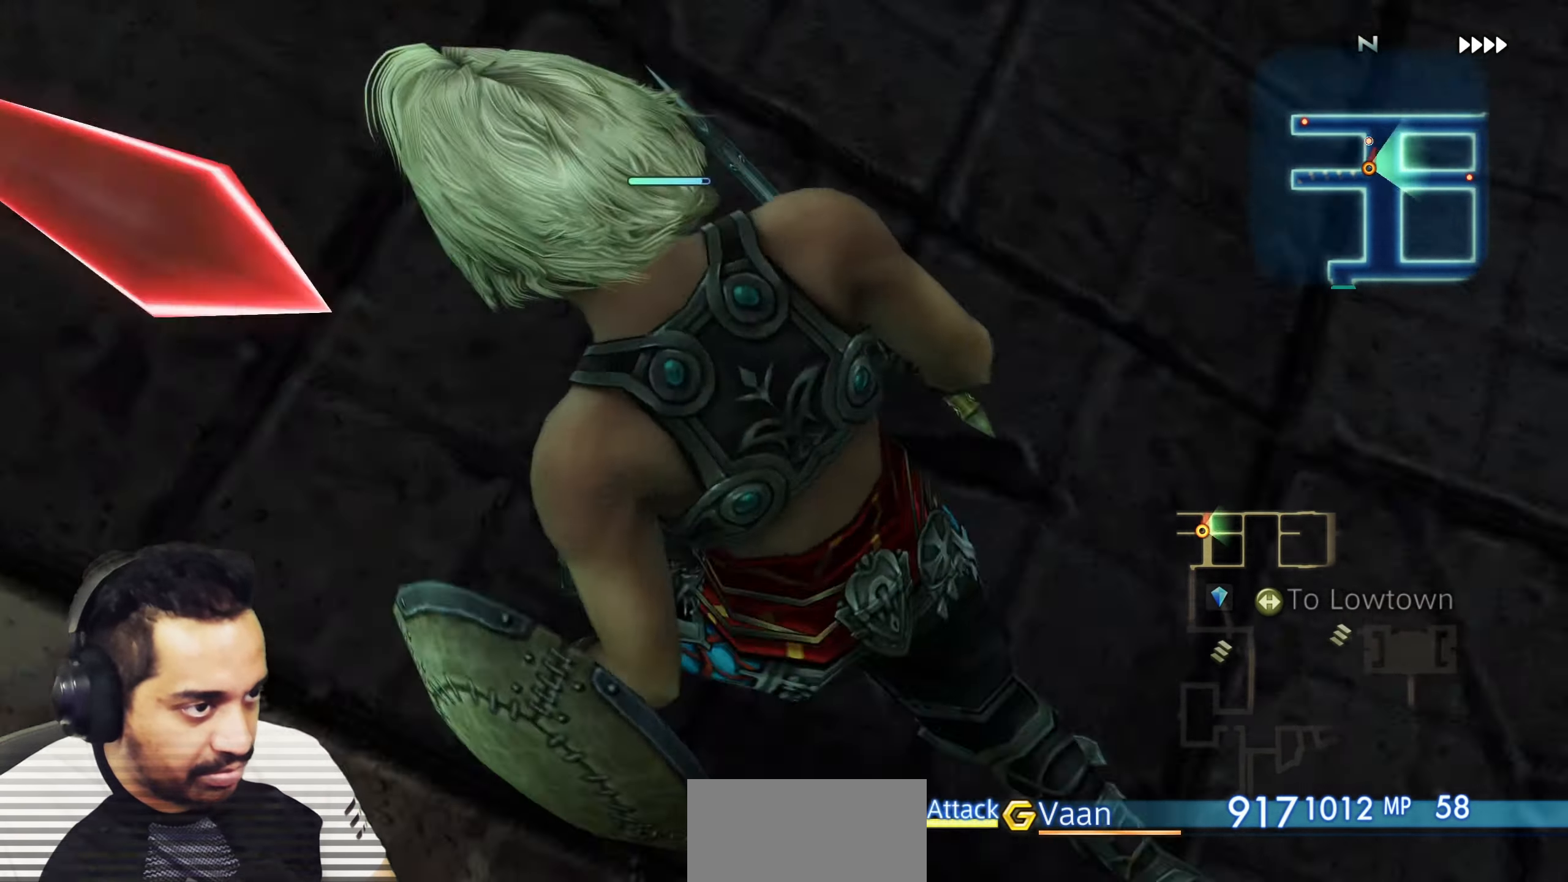
{"buttons": [], "left_stick": "center", "right_stick": "left", "events": [[200, "right_stick", "left"]]}
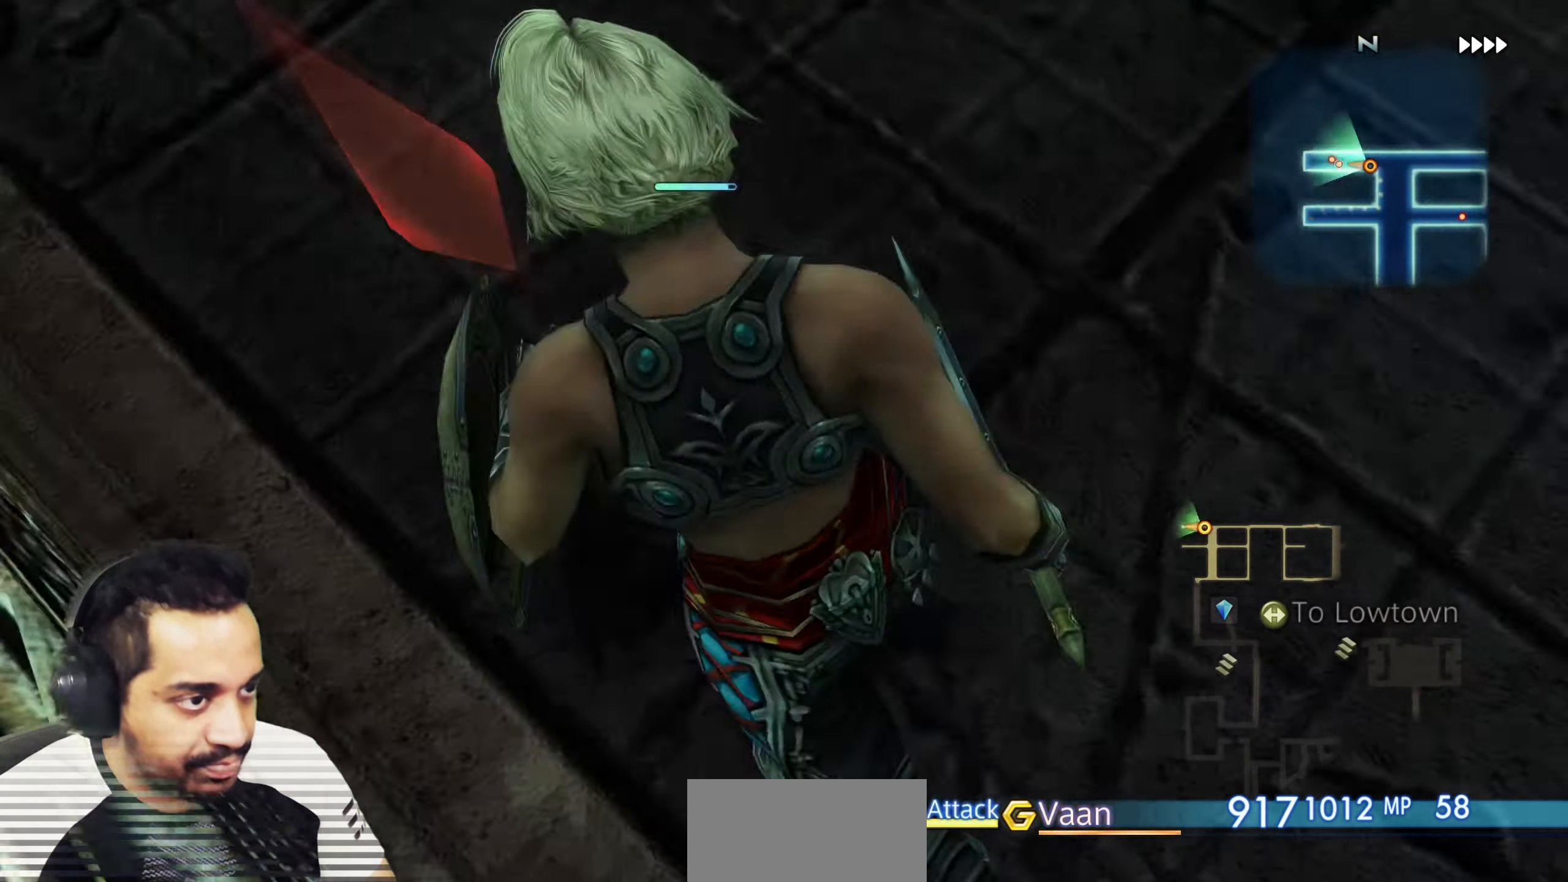
{"buttons": [], "left_stick": "center", "right_stick": "center", "events": [[17, "right_stick", "center"], [83, "right_stick", "left"], [283, "right_stick", "center"]]}
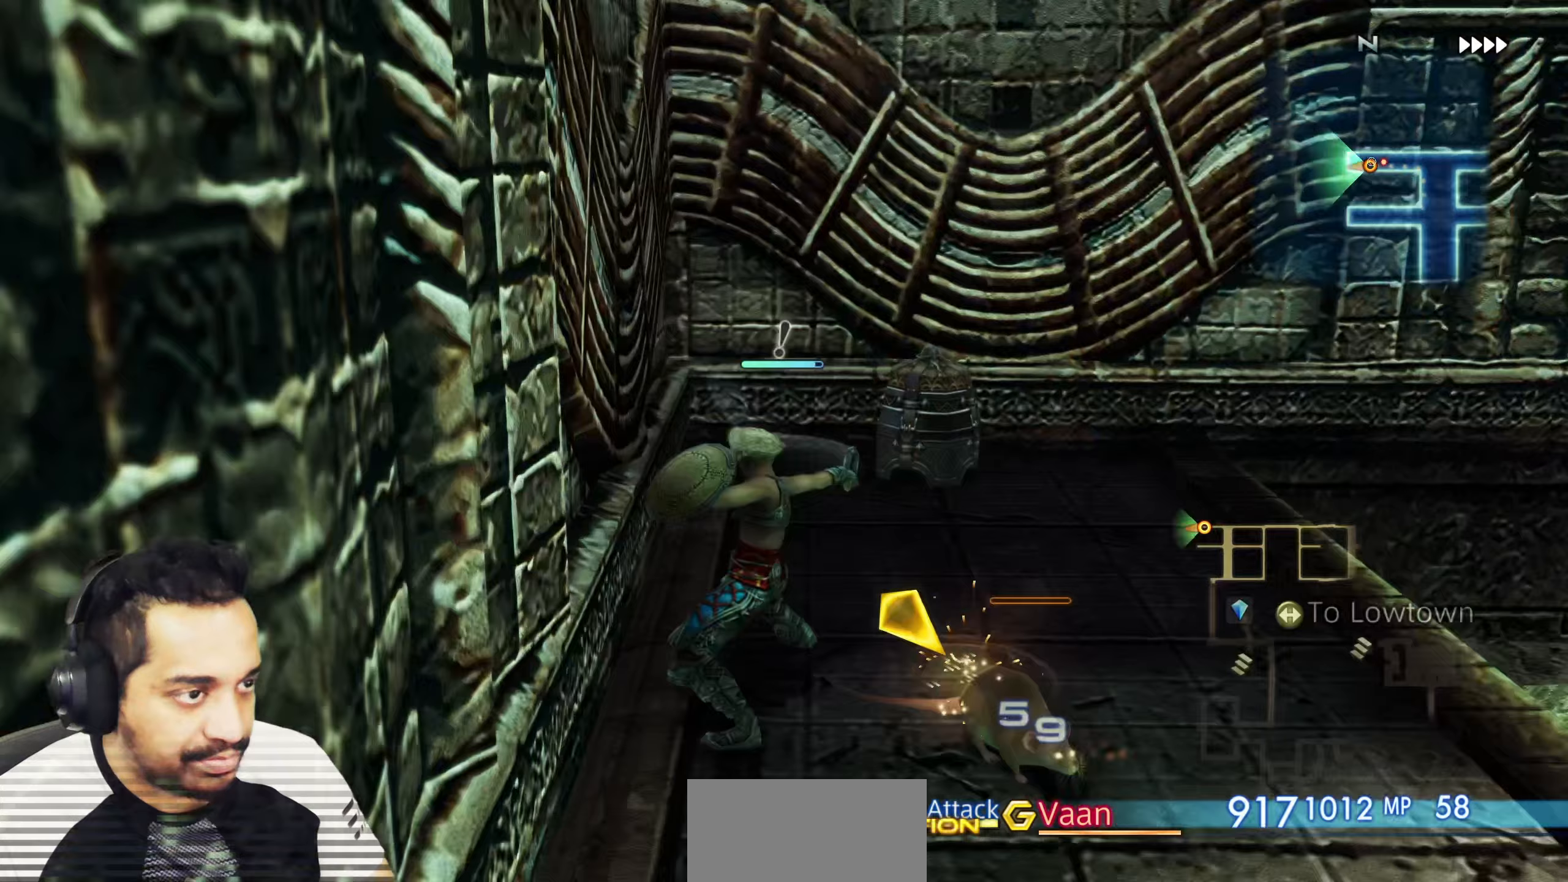
{"buttons": [], "left_stick": "up-right", "right_stick": "center", "events": [[450, "left_stick", "up-right"]]}
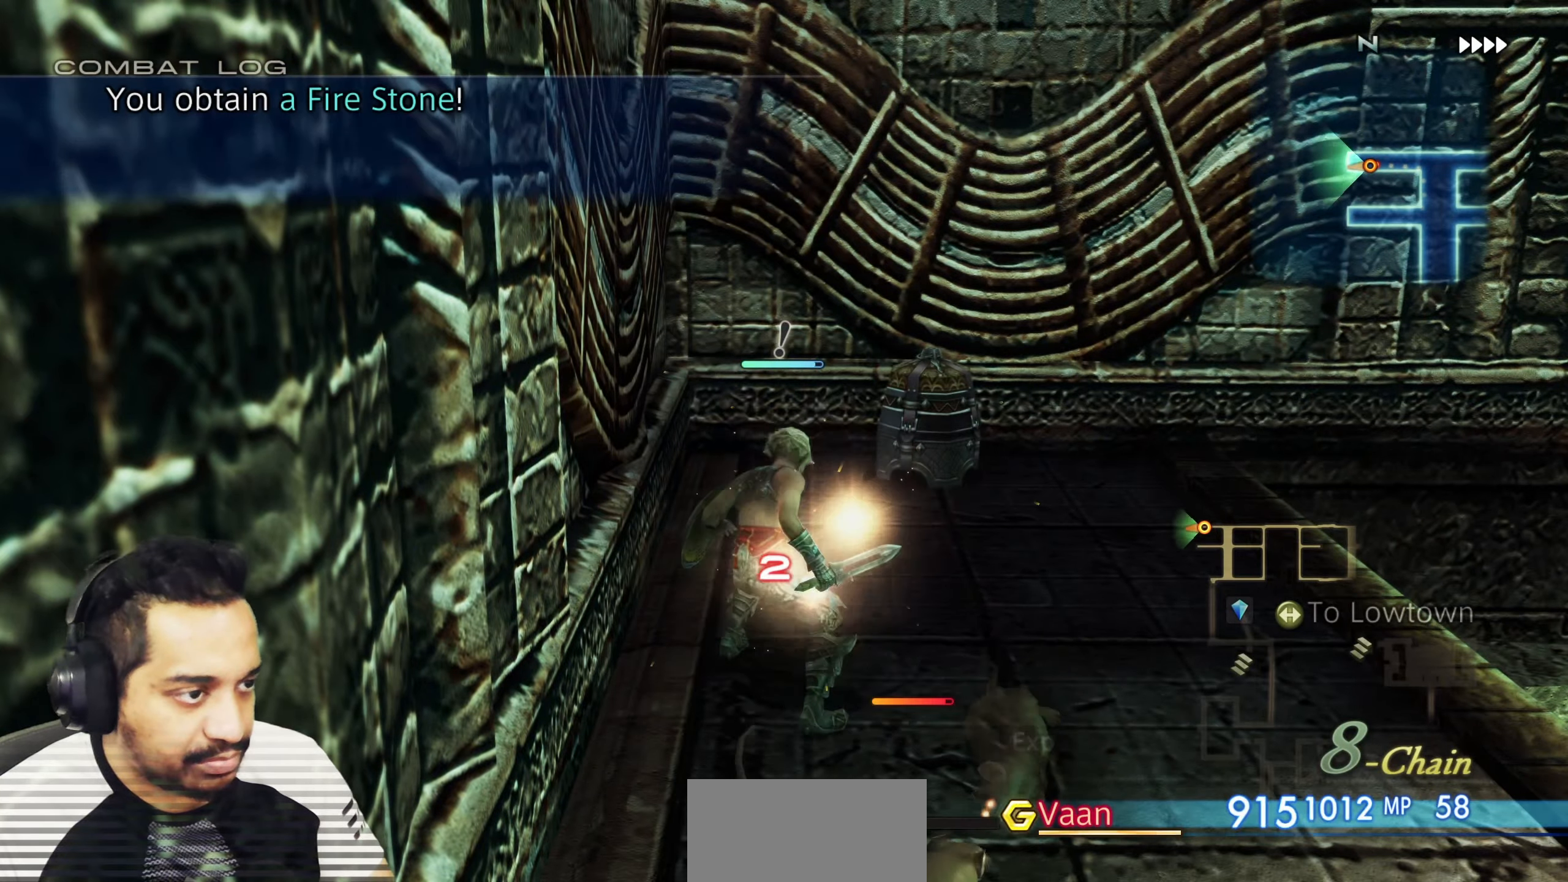
{"buttons": [], "left_stick": "center", "right_stick": "center", "events": [[133, "left_stick", "center"], [267, "CROSS", "down"], [283, "CROSS", "up"], [300, "left_stick", "down"], [333, "CROSS", "down"], [417, "CROSS", "up"], [417, "left_stick", "center"]]}
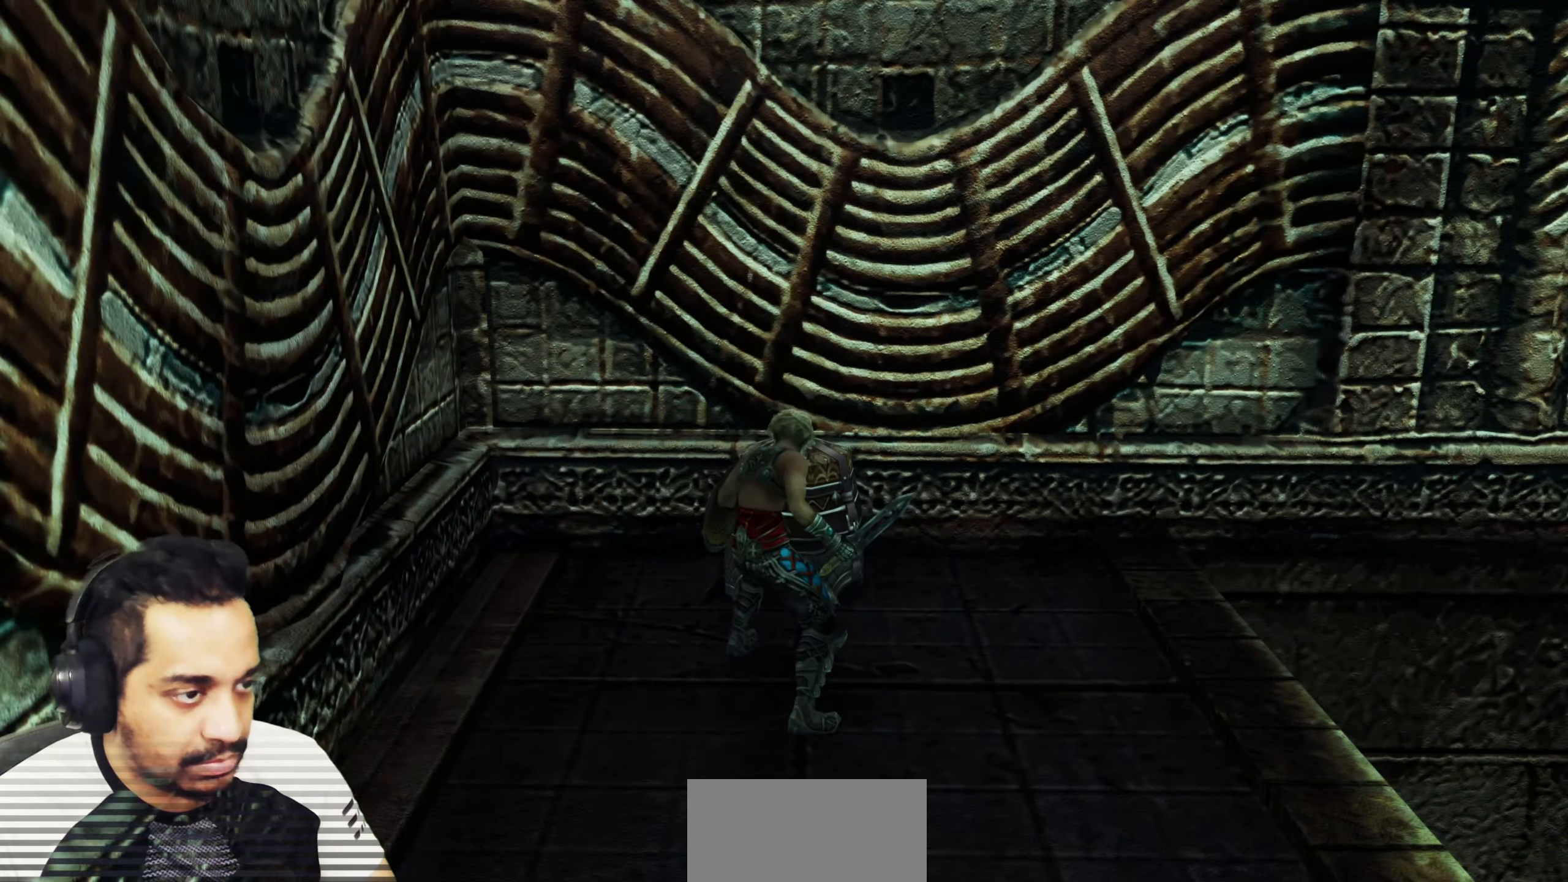
{"buttons": [], "left_stick": "center", "right_stick": "center", "events": [[17, "CROSS", "down"], [100, "CROSS", "up"], [183, "CROSS", "down"], [233, "CROSS", "up"]]}
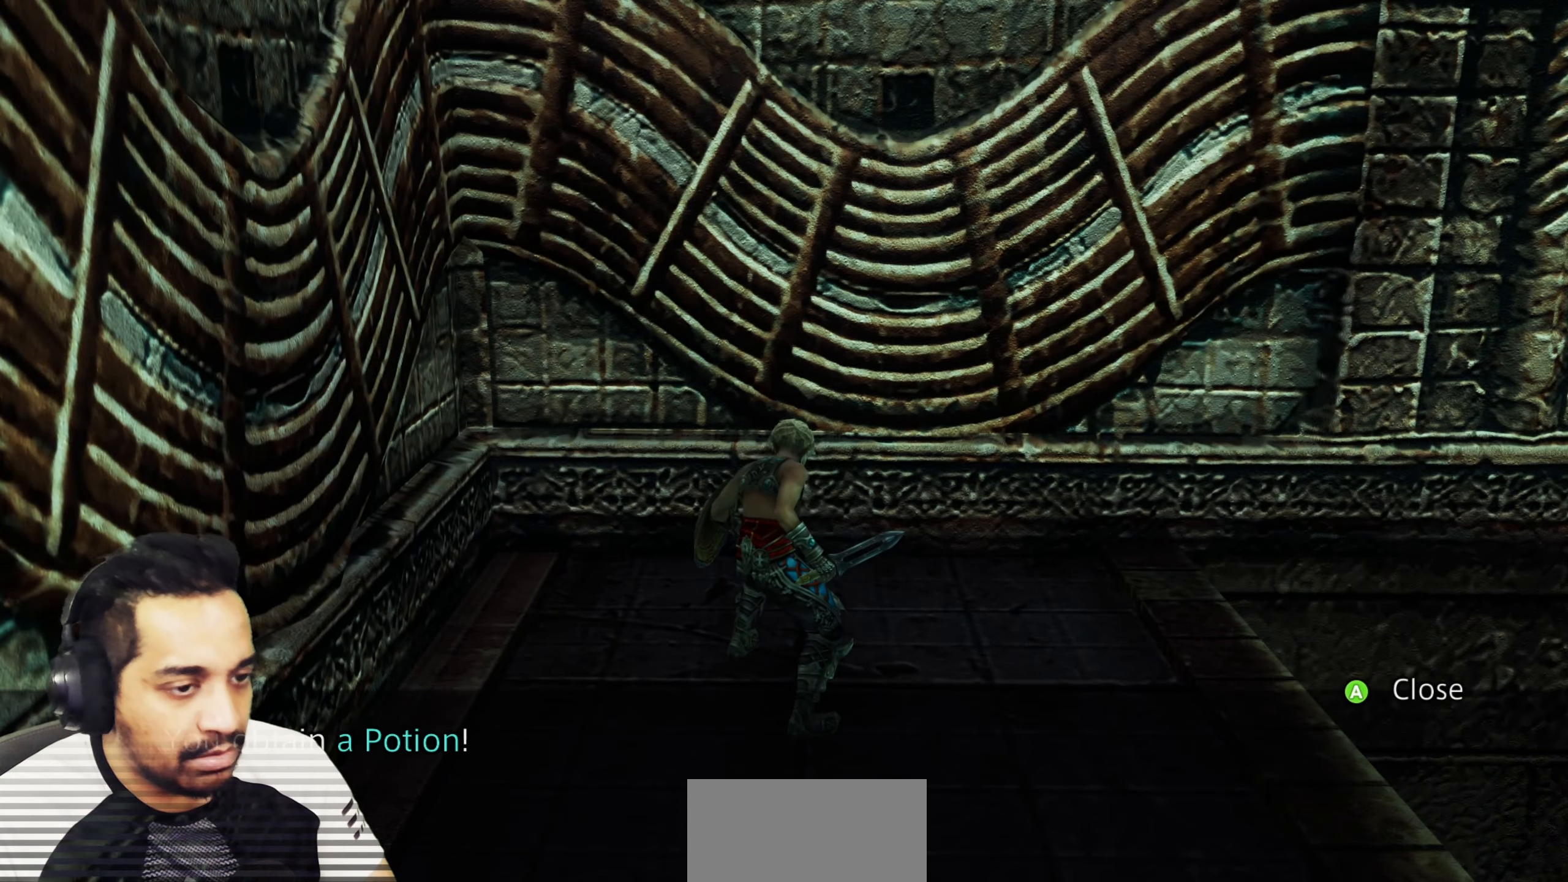
{"buttons": [], "left_stick": "center", "right_stick": "center", "events": [[67, "CROSS", "down"], [150, "CROSS", "up"], [200, "left_stick", "down"], [400, "left_stick", "center"], [417, "CROSS", "down"], [483, "CROSS", "up"]]}
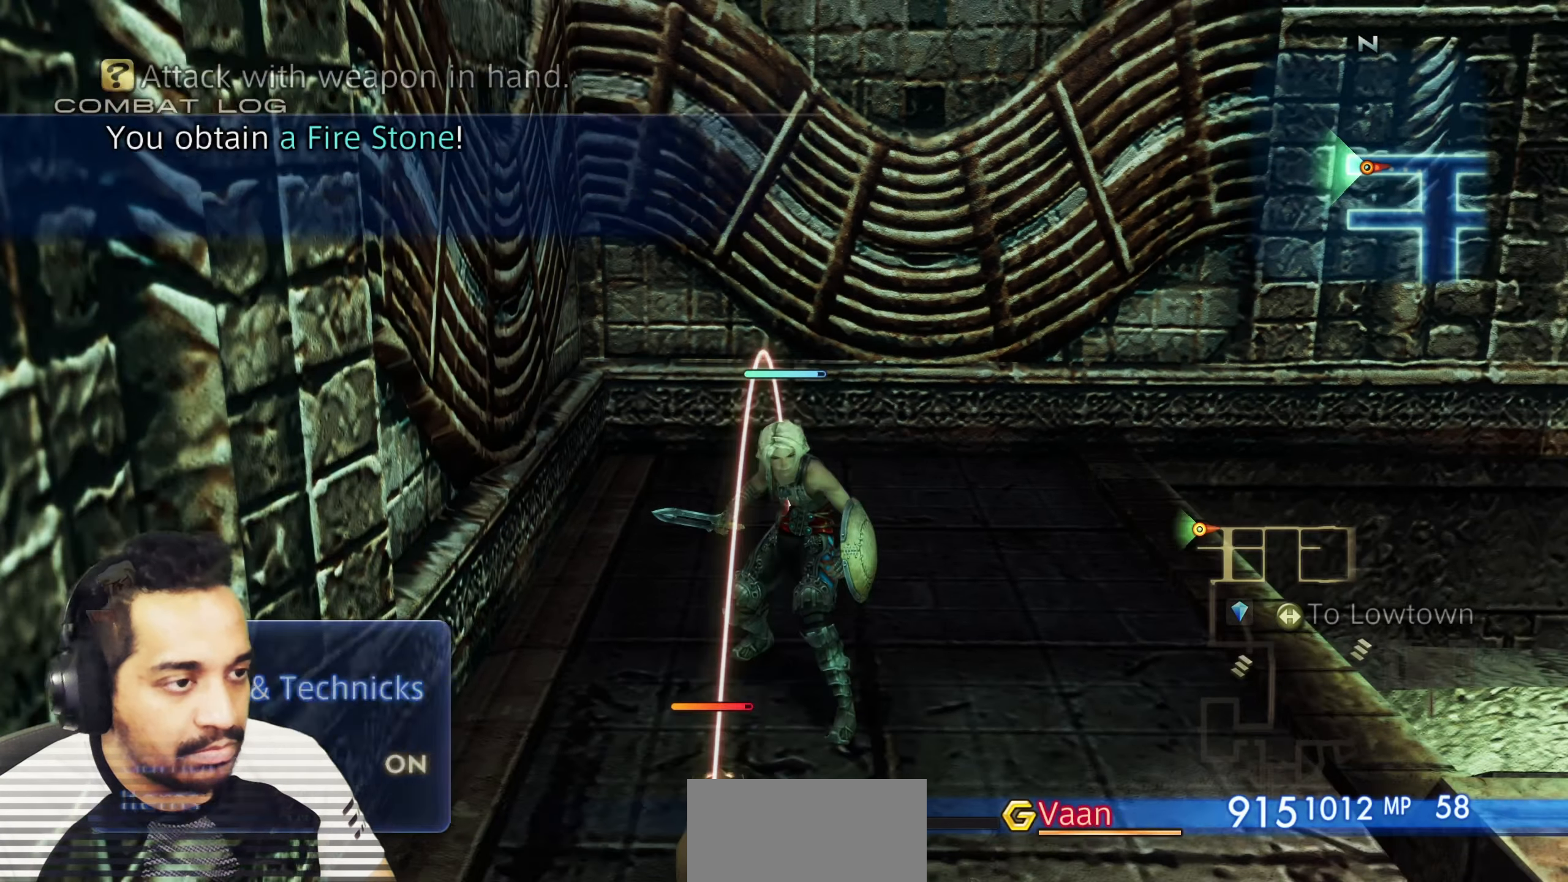
{"buttons": [], "left_stick": "center", "right_stick": "center", "events": [[67, "CROSS", "down"], [150, "CROSS", "up"], [267, "CROSS", "down"], [283, "CROSS", "up"]]}
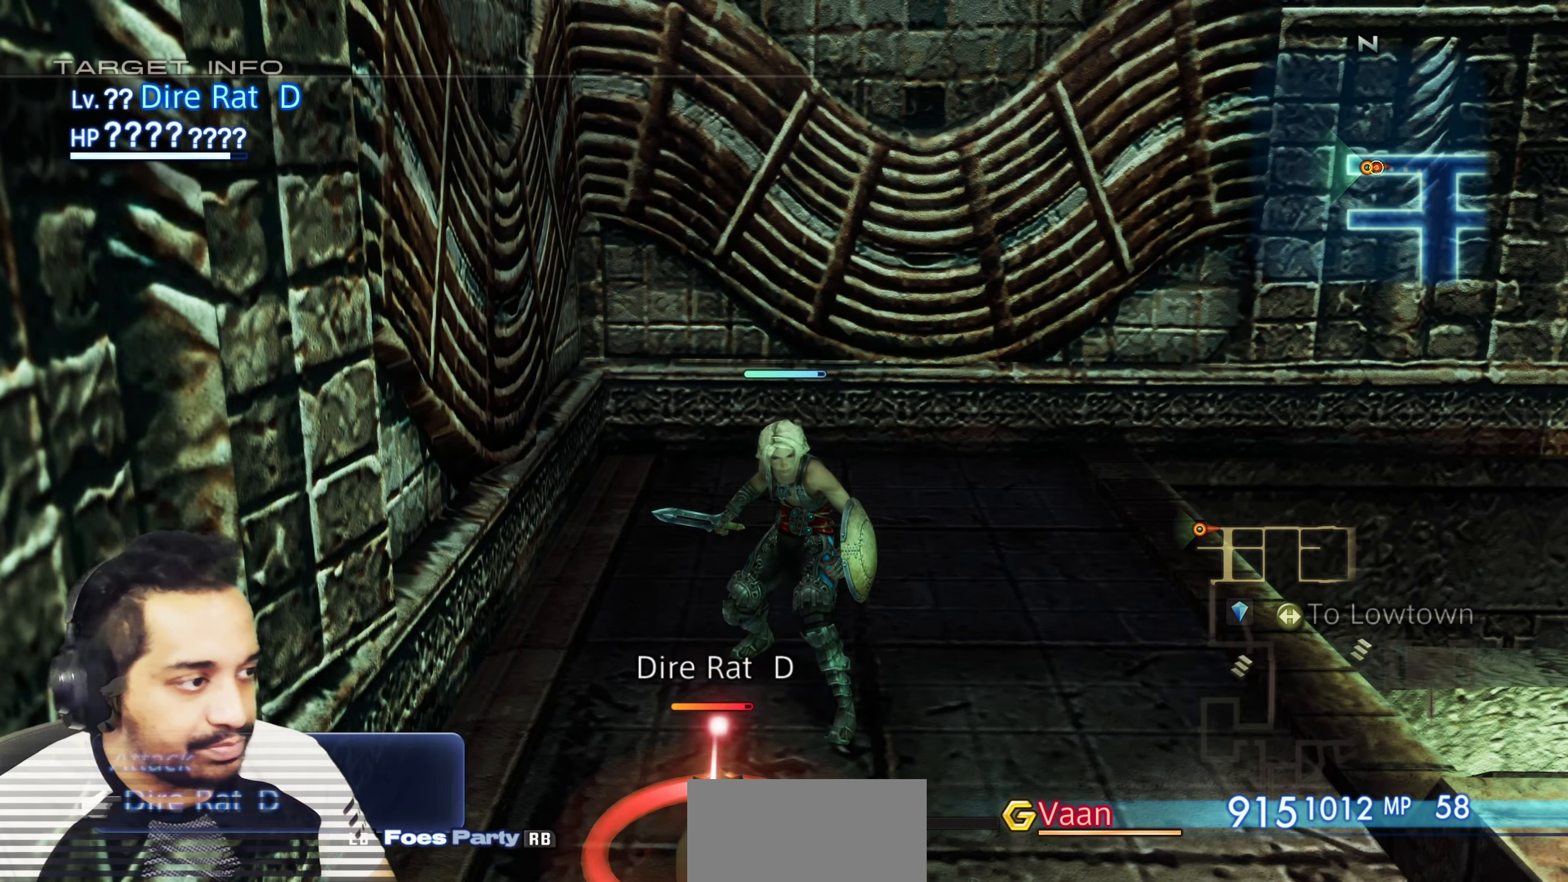
{"buttons": [], "left_stick": "center", "right_stick": "up-left", "events": [[17, "right_stick", "left"], [500, "right_stick", "up-left"]]}
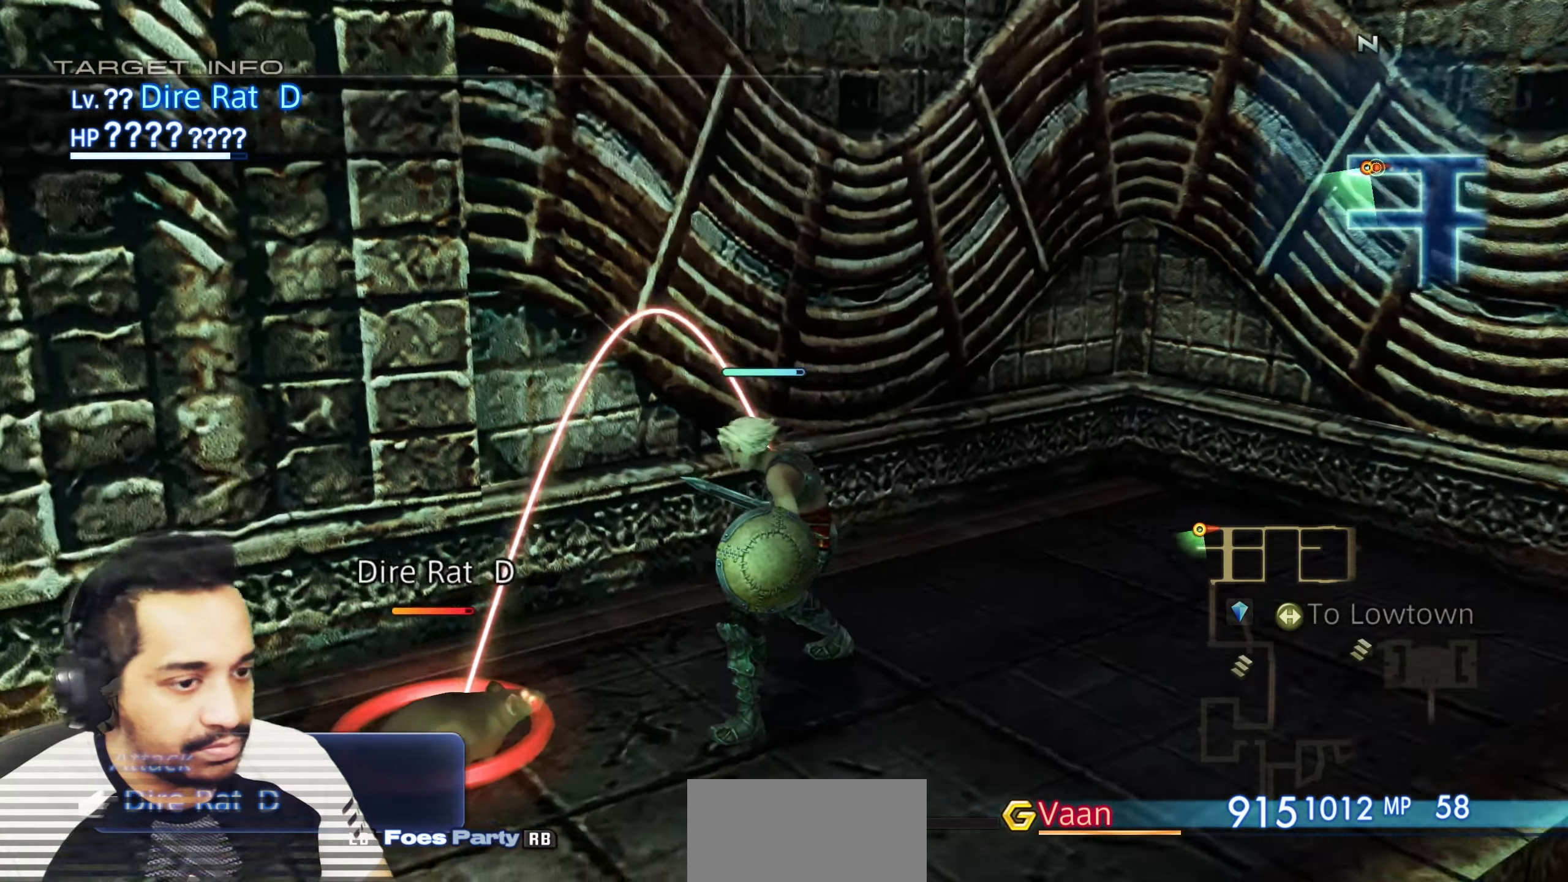
{"buttons": [], "left_stick": "center", "right_stick": "left", "events": [[17, "right_stick", "center"], [83, "CROSS", "down"], [183, "CROSS", "up"], [333, "right_stick", "left"]]}
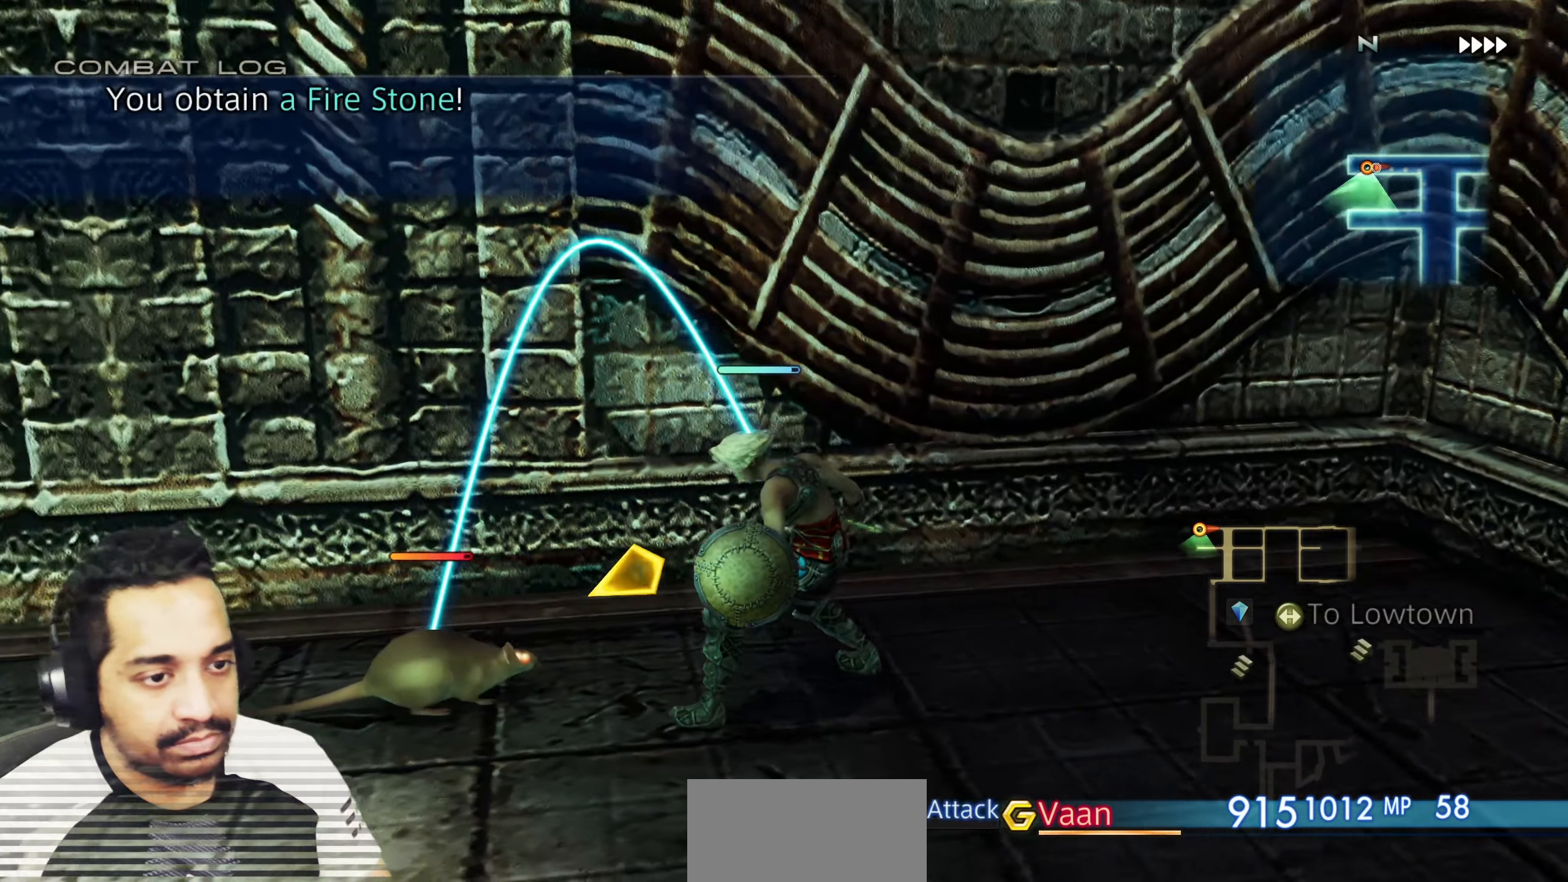
{"buttons": [], "left_stick": "center", "right_stick": "left", "events": []}
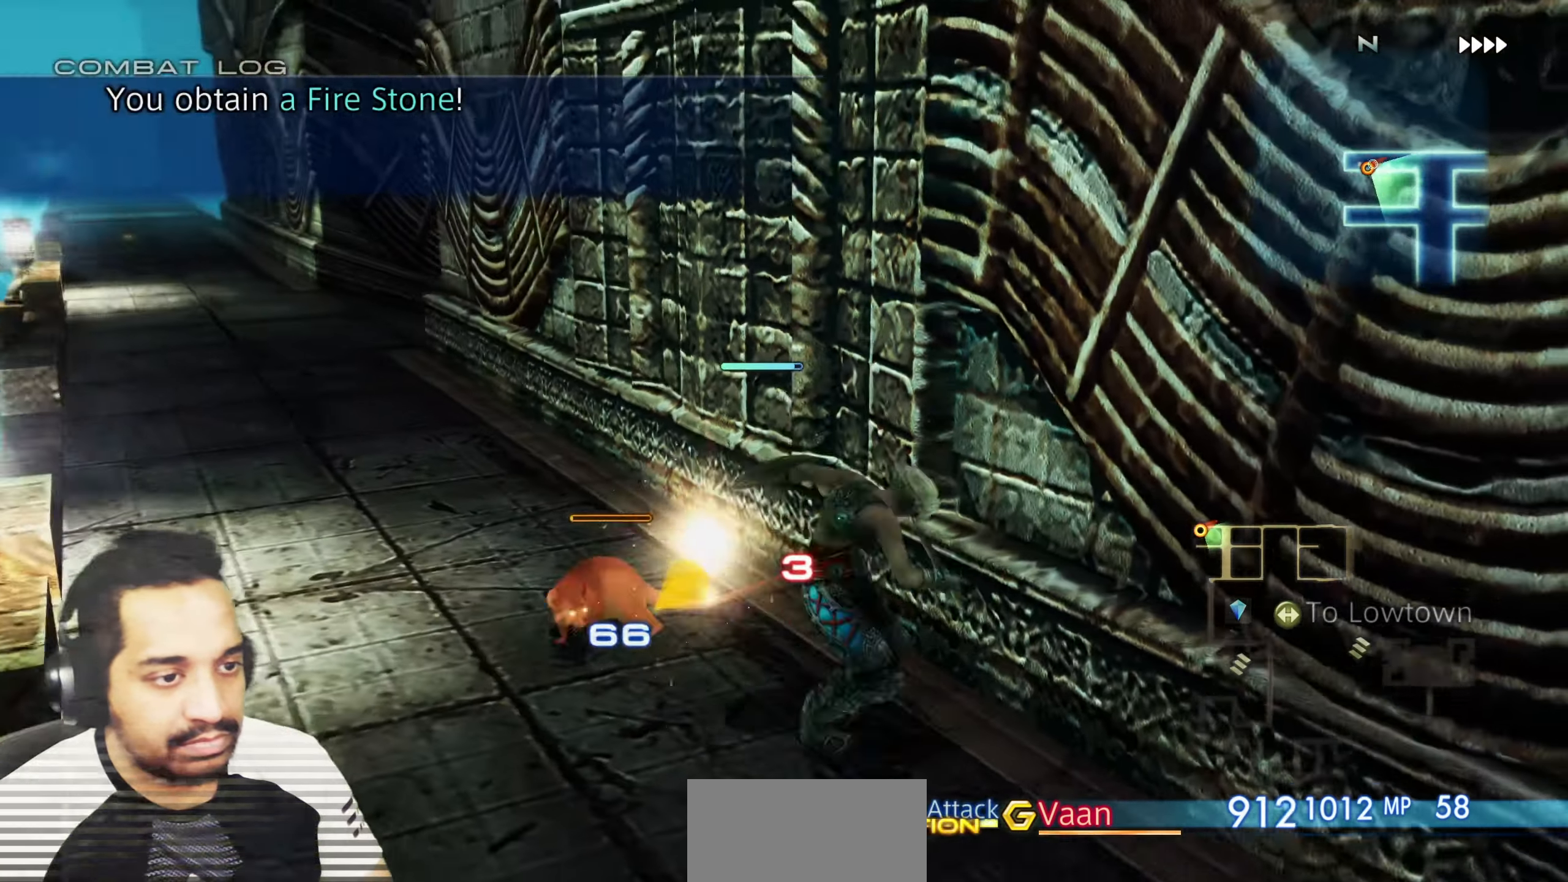
{"buttons": [], "left_stick": "center", "right_stick": "center", "events": [[100, "right_stick", "center"]]}
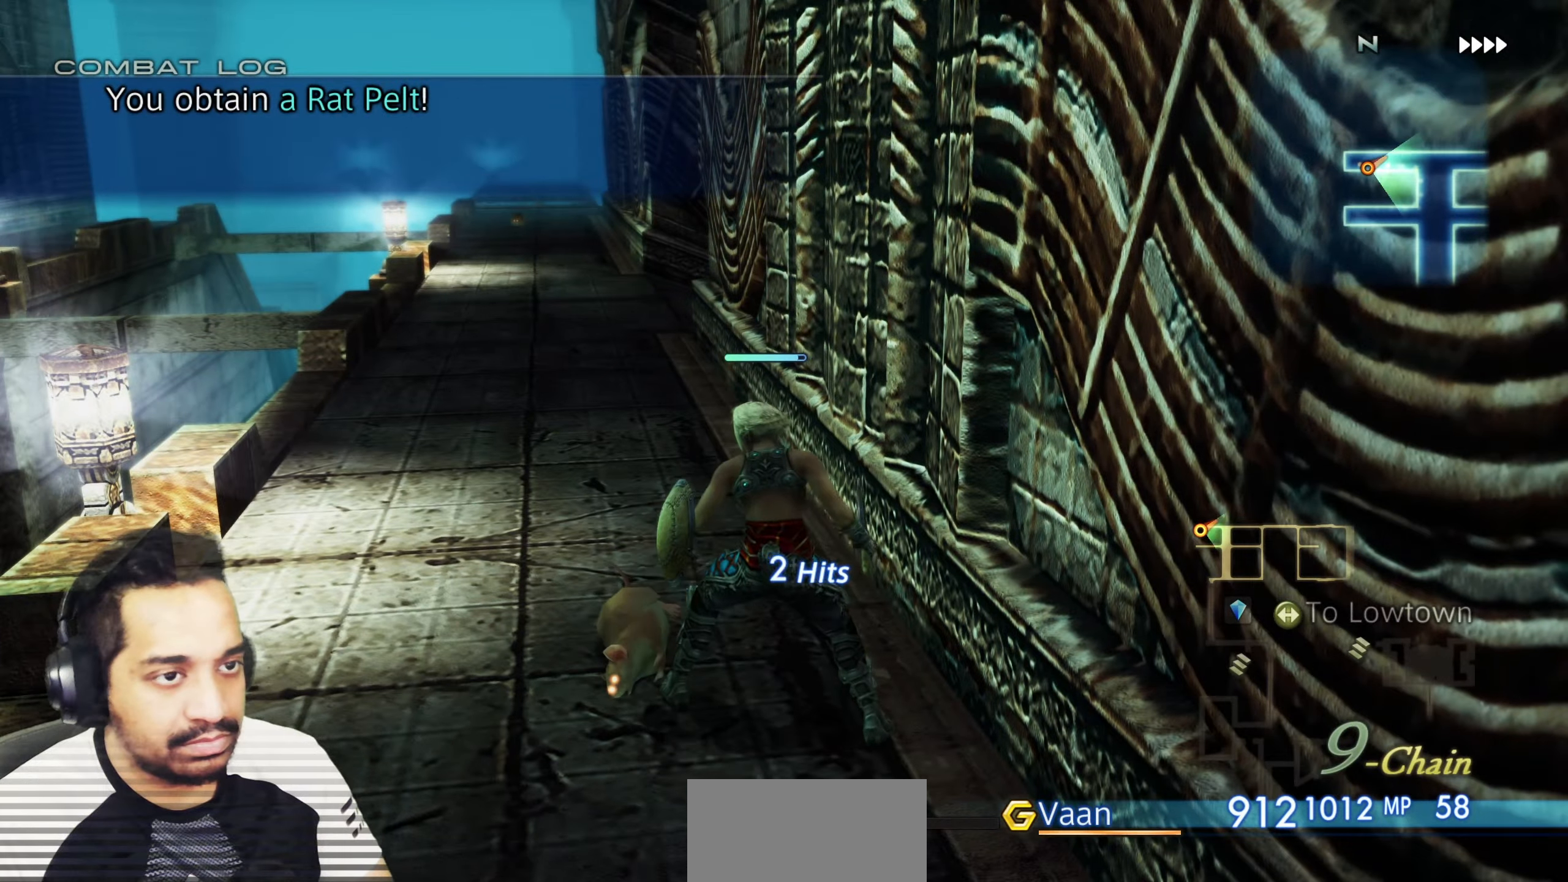
{"buttons": [], "left_stick": "up", "right_stick": "down"}
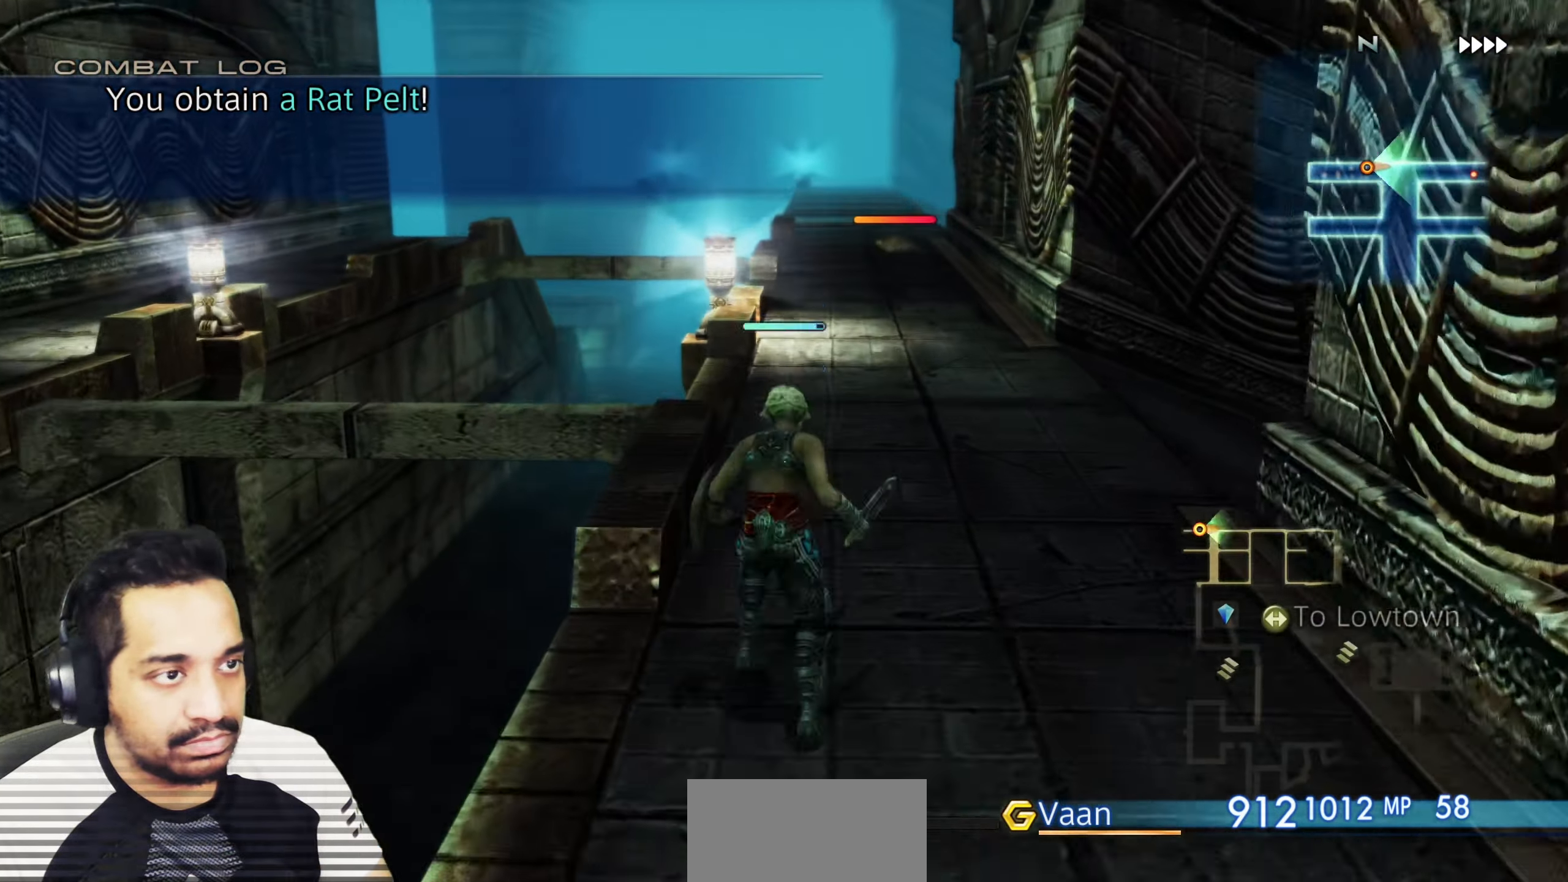
{"buttons": [], "left_stick": "up", "right_stick": "center", "events": [[233, "right_stick", "down-right"], [450, "right_stick", "center"]]}
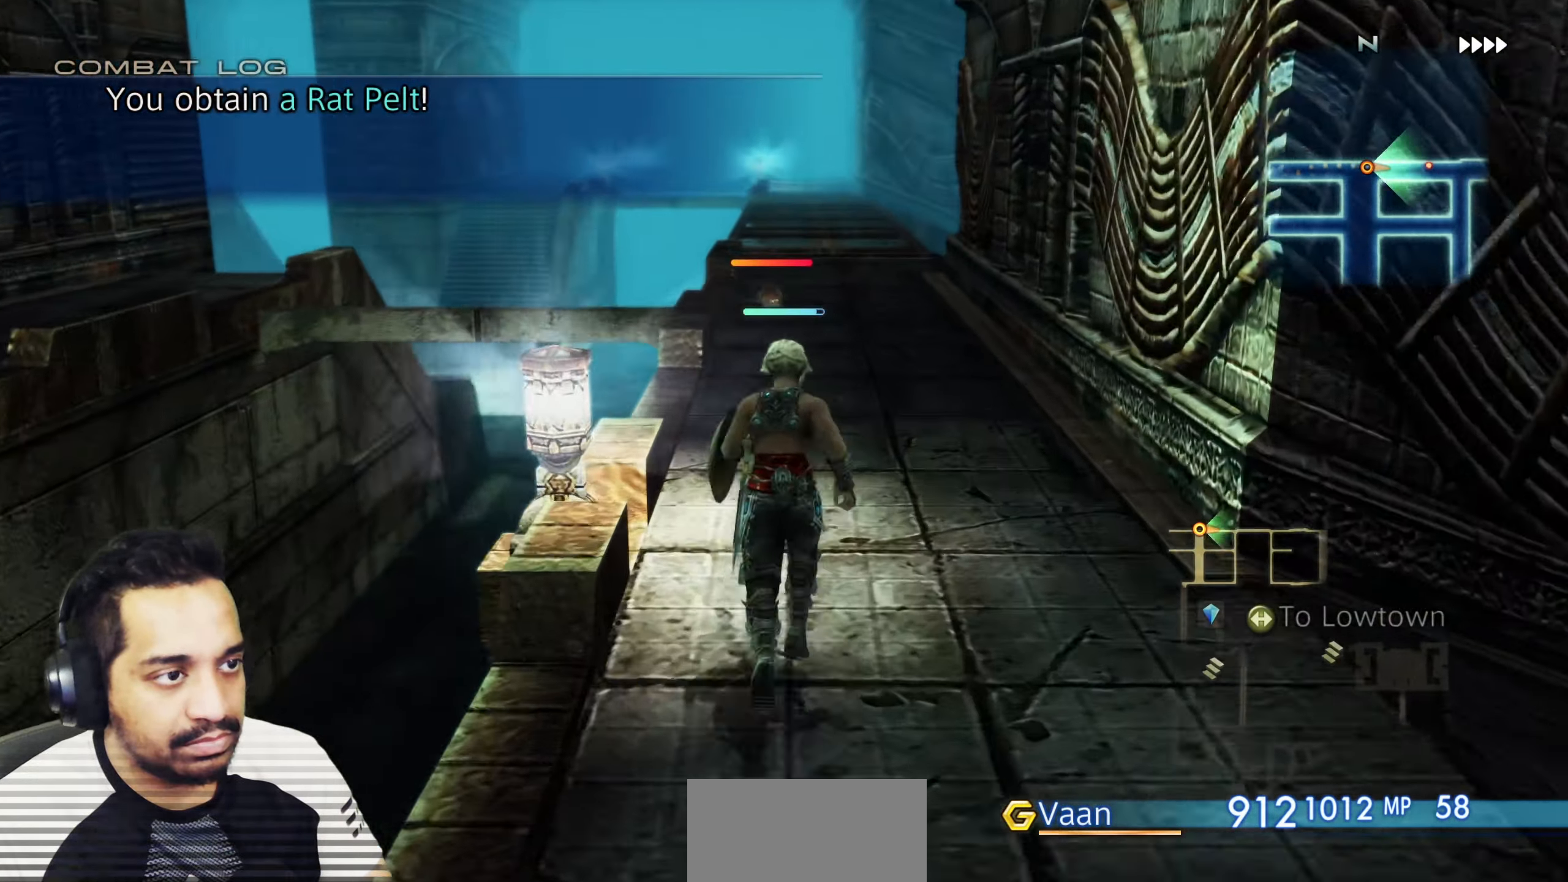
{"buttons": ["CROSS"], "left_stick": "center", "right_stick": "center"}
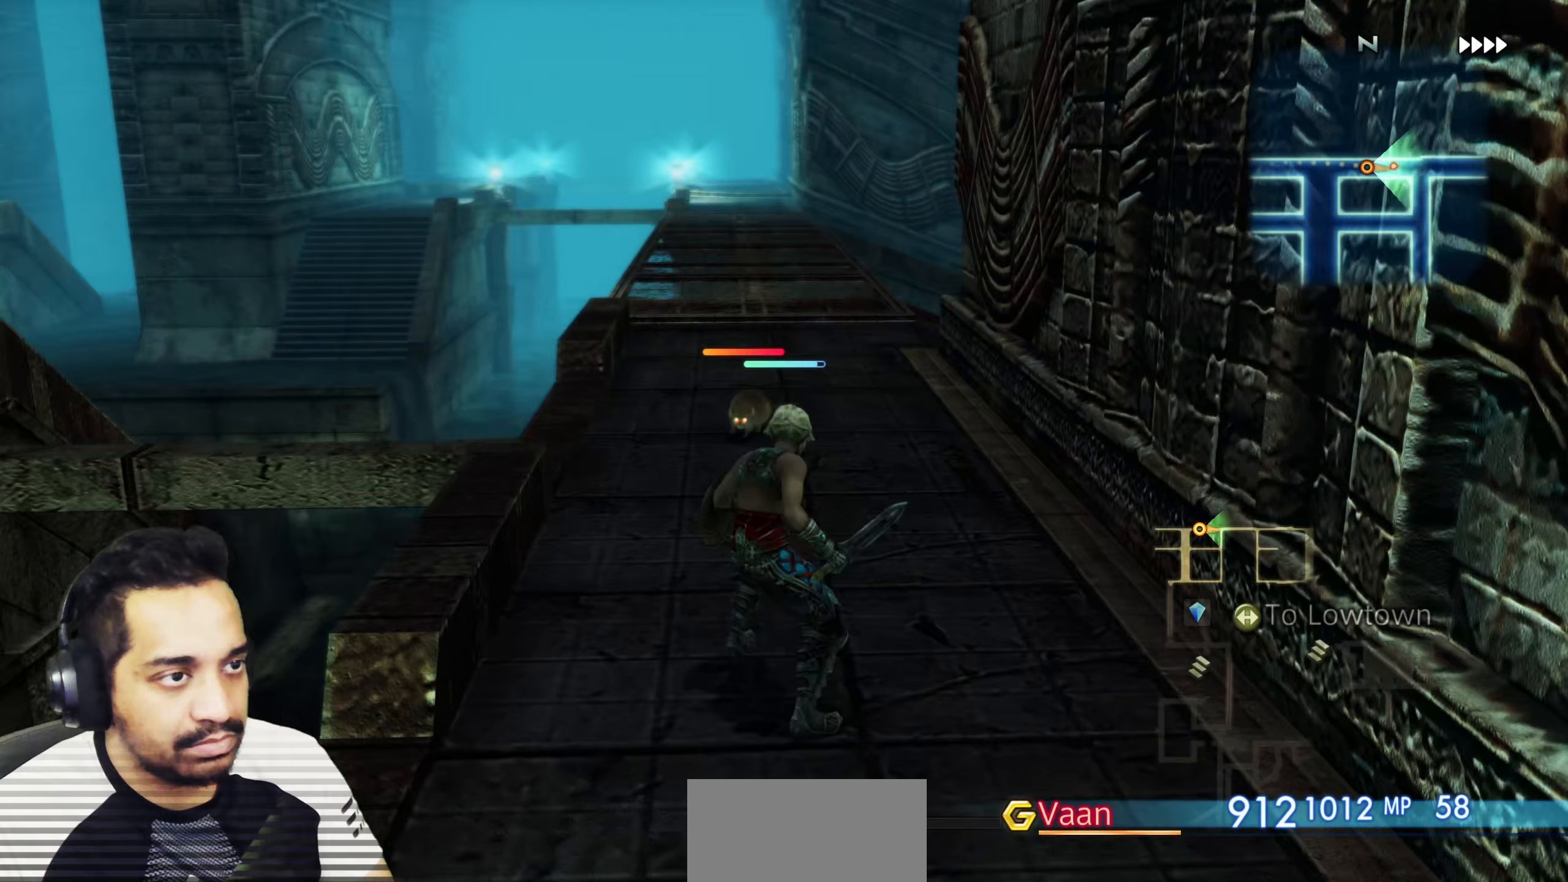
{"buttons": [], "left_stick": "center", "right_stick": "center", "events": [[67, "CROSS", "up"], [167, "CROSS", "down"], [267, "CROSS", "up"]]}
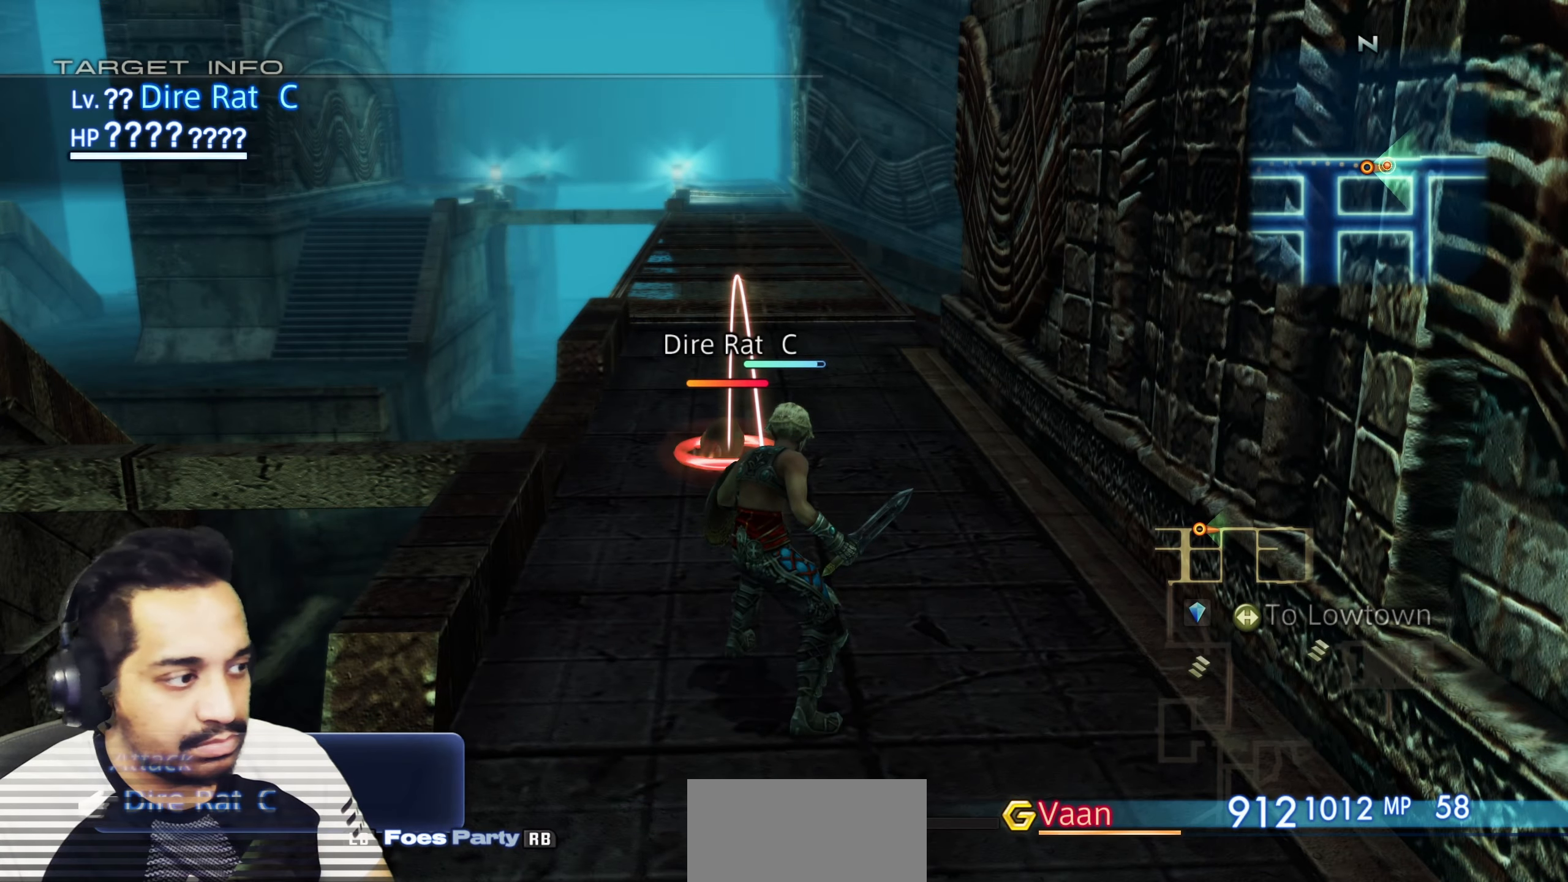
{"buttons": [], "left_stick": "center", "right_stick": "center", "events": [[367, "CROSS", "down"], [467, "CROSS", "up"]]}
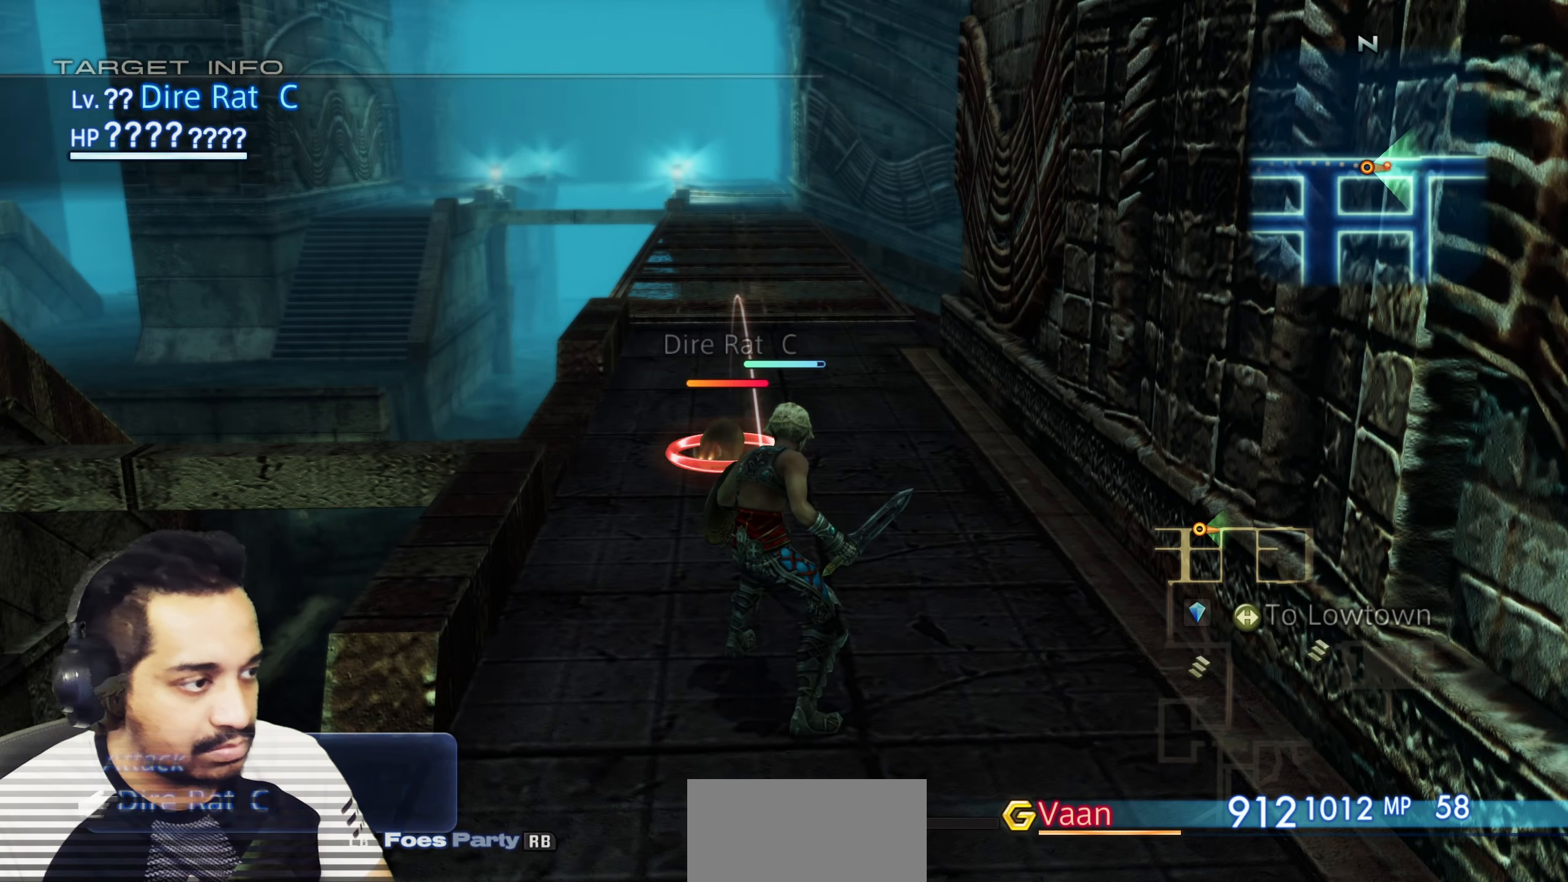
{"buttons": [], "left_stick": "center", "right_stick": "center", "events": [[100, "left_stick", "up"], [217, "right_stick", "right"], [267, "left_stick", "center"], [483, "right_stick", "center"]]}
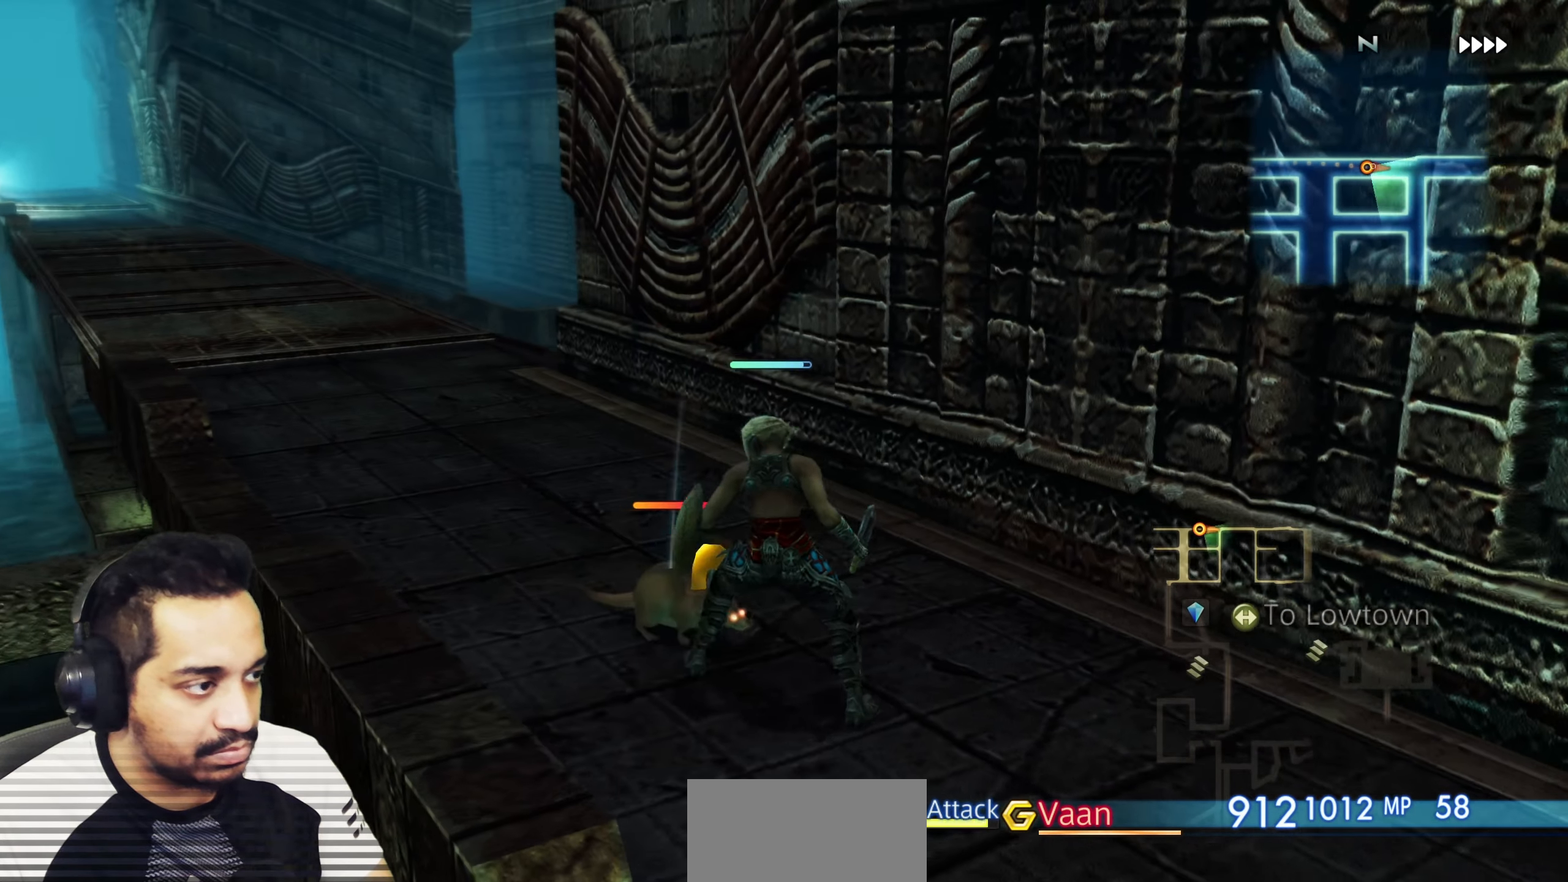
{"buttons": [], "left_stick": "center", "right_stick": "left", "events": [[283, "right_stick", "left"]]}